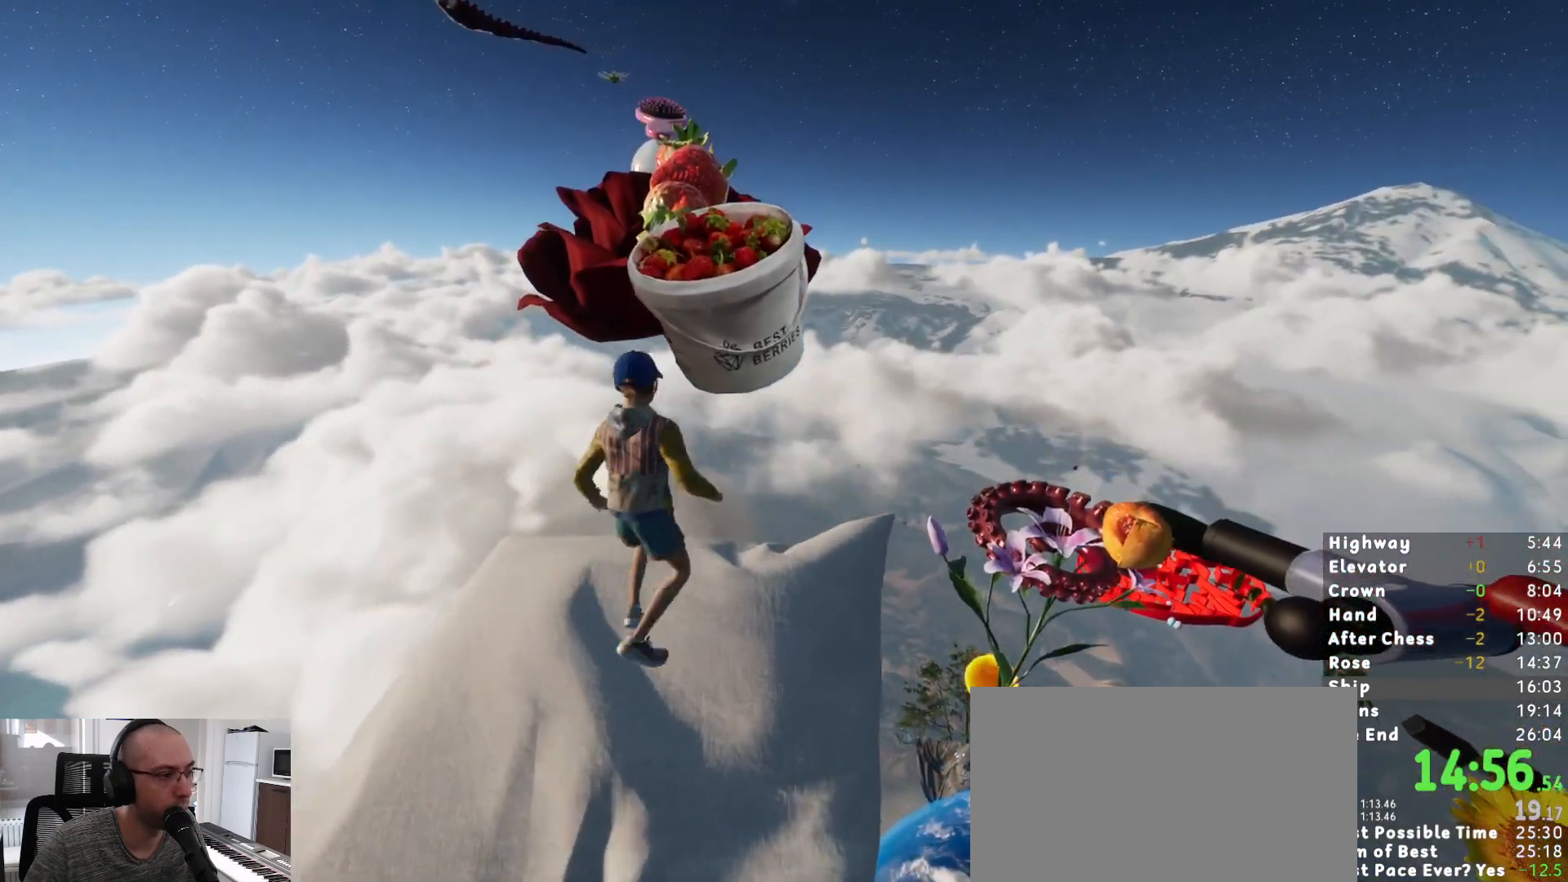
Gameplay with keyboard and mouse; each line is a JSON object with the keys and mouse buttons held at the frame after it. "events" lists presses ("down") and releases ("up") of "1", "2", "3", "a", "c", "ctrl", "d", "e", "escape", "r", "s", "shift", "space", "t", "w", "mouse_left", "mouse_wheel", "mouse_right", "mouse_mb4" and "mouse_mb5" between this image and that frame as [ms after this image, input, new state], when the widget could be followed in between. "mouse_left", "mouse_wheel", "mouse_right", "mouse_mb4", "mouse_mb5" = the "left", "wheel", "right", "mb4", "mb5" buttons of the "mouse" list. No other keys are recorded. "wheel" means that the mouse wheel is clicked or scrolled. Mouse movement is not recorded.
{"keys": ["shift", "w"], "mouse": [], "events": [[67, "space", "up"]]}
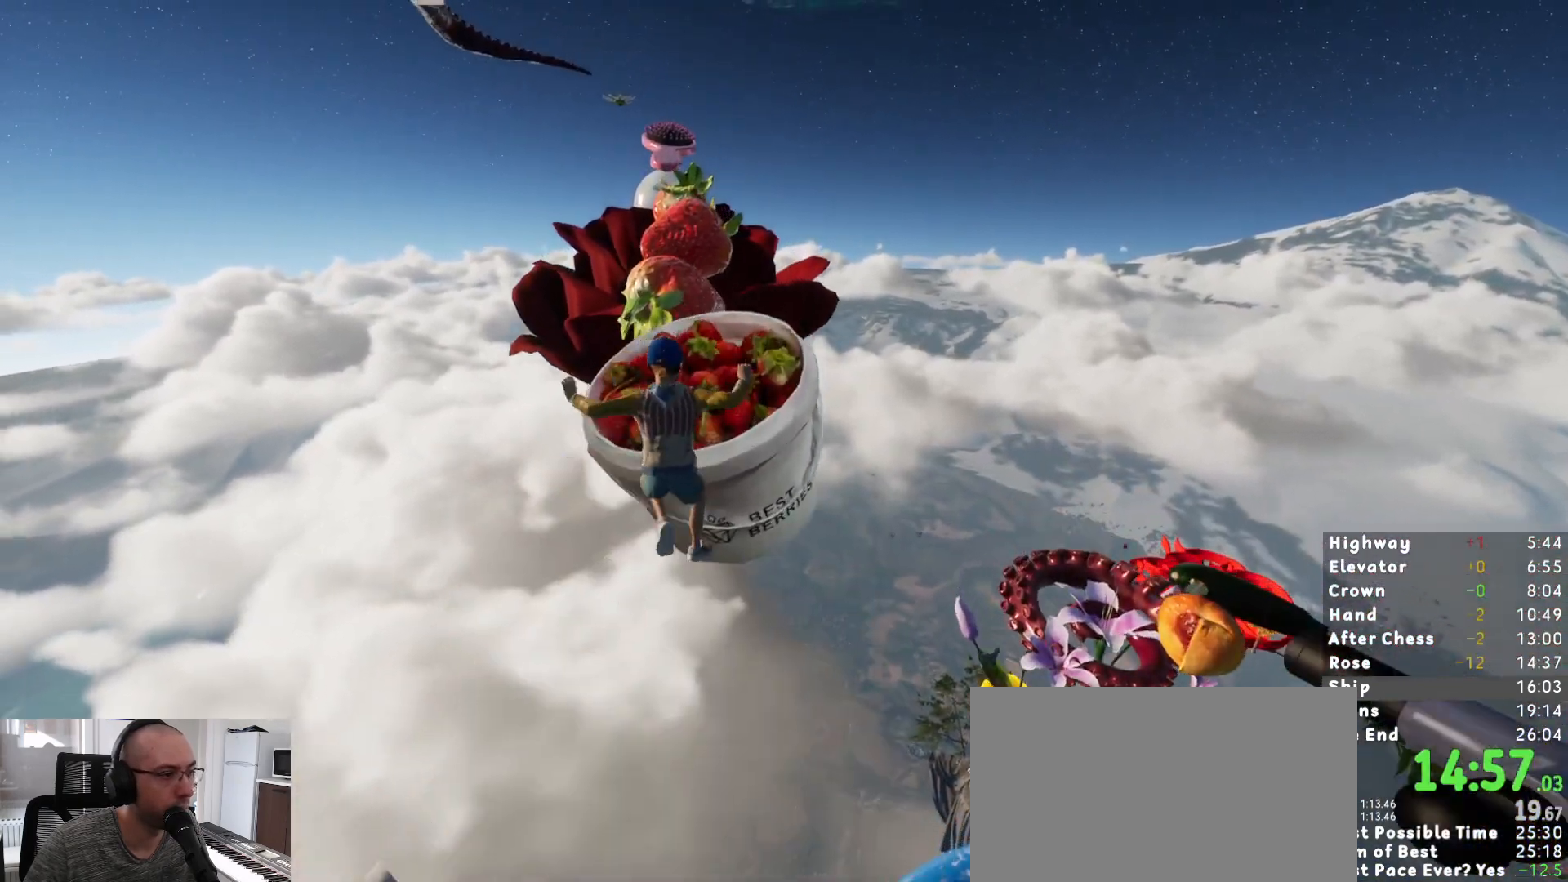
{"keys": ["shift", "w"], "mouse": [], "events": []}
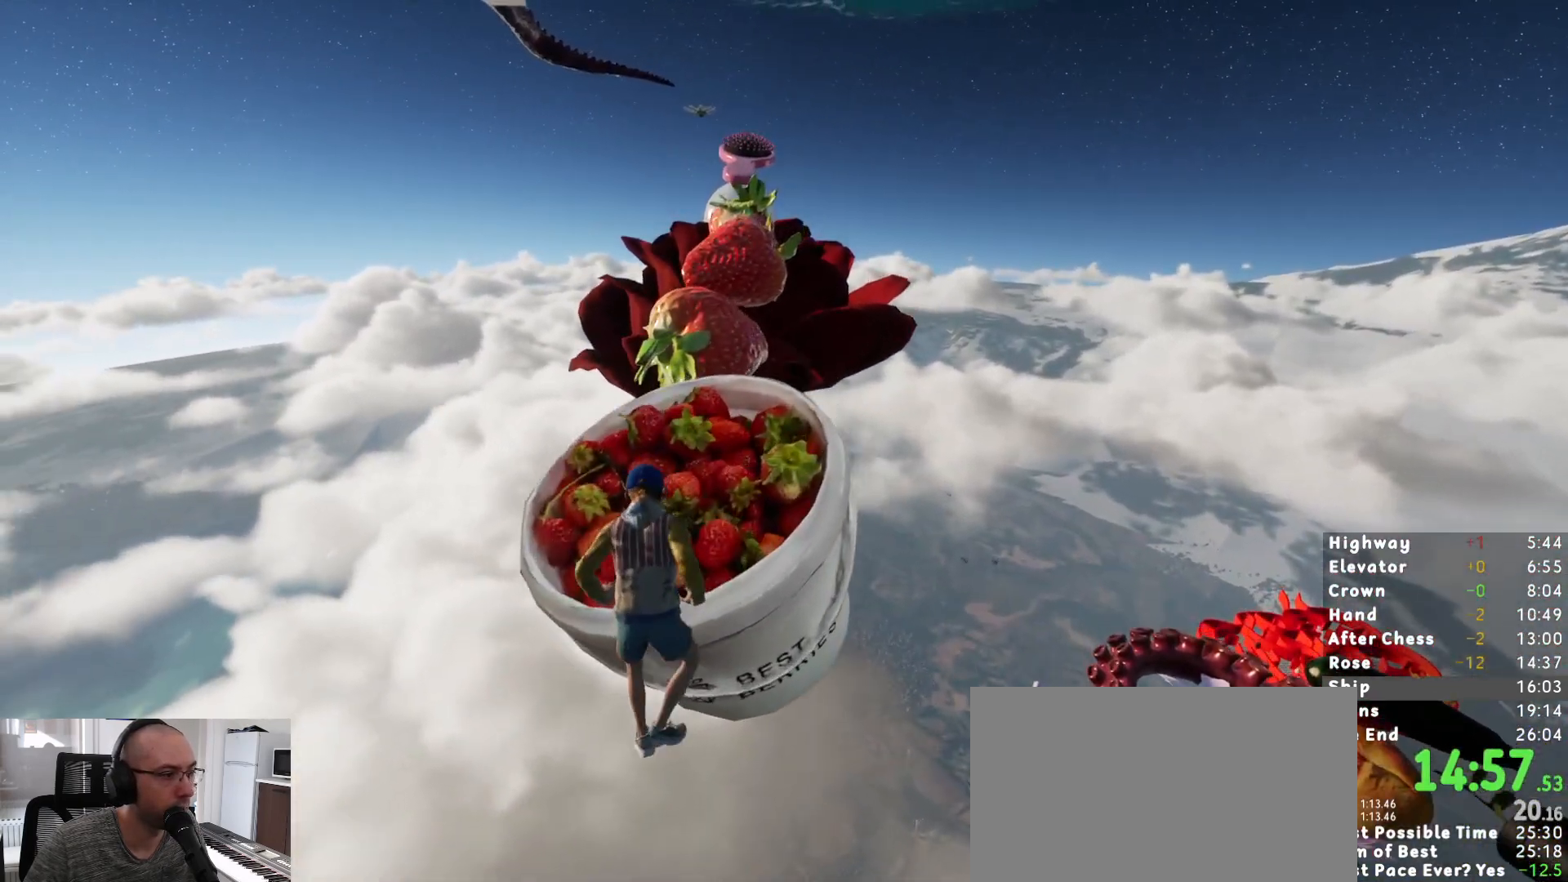
{"keys": ["w"], "mouse": [], "events": [[150, "shift", "up"]]}
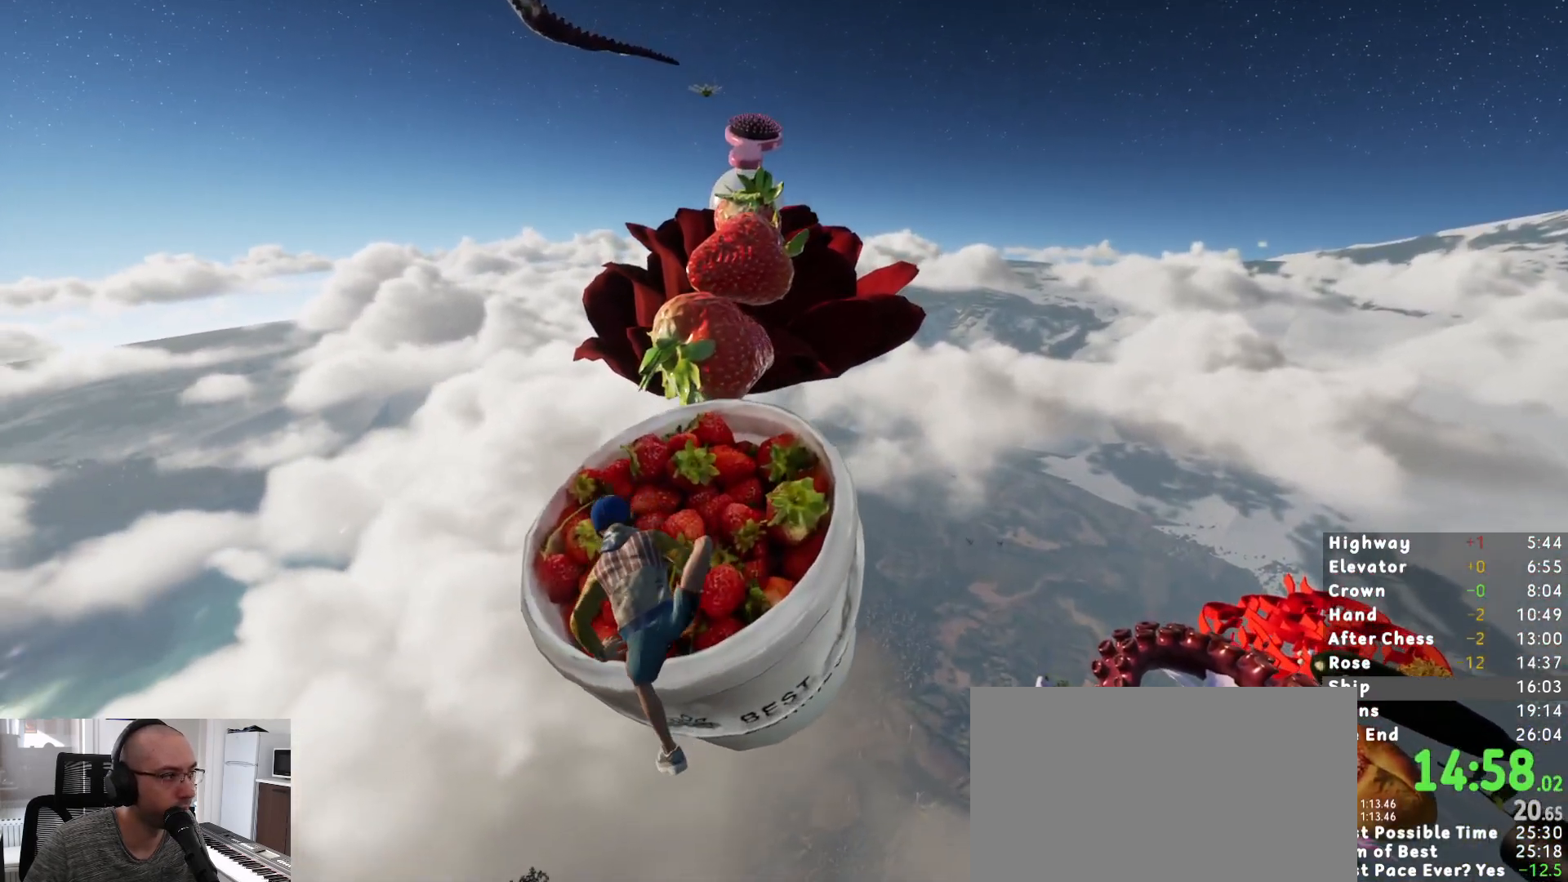
{"keys": ["w"], "mouse": [], "events": []}
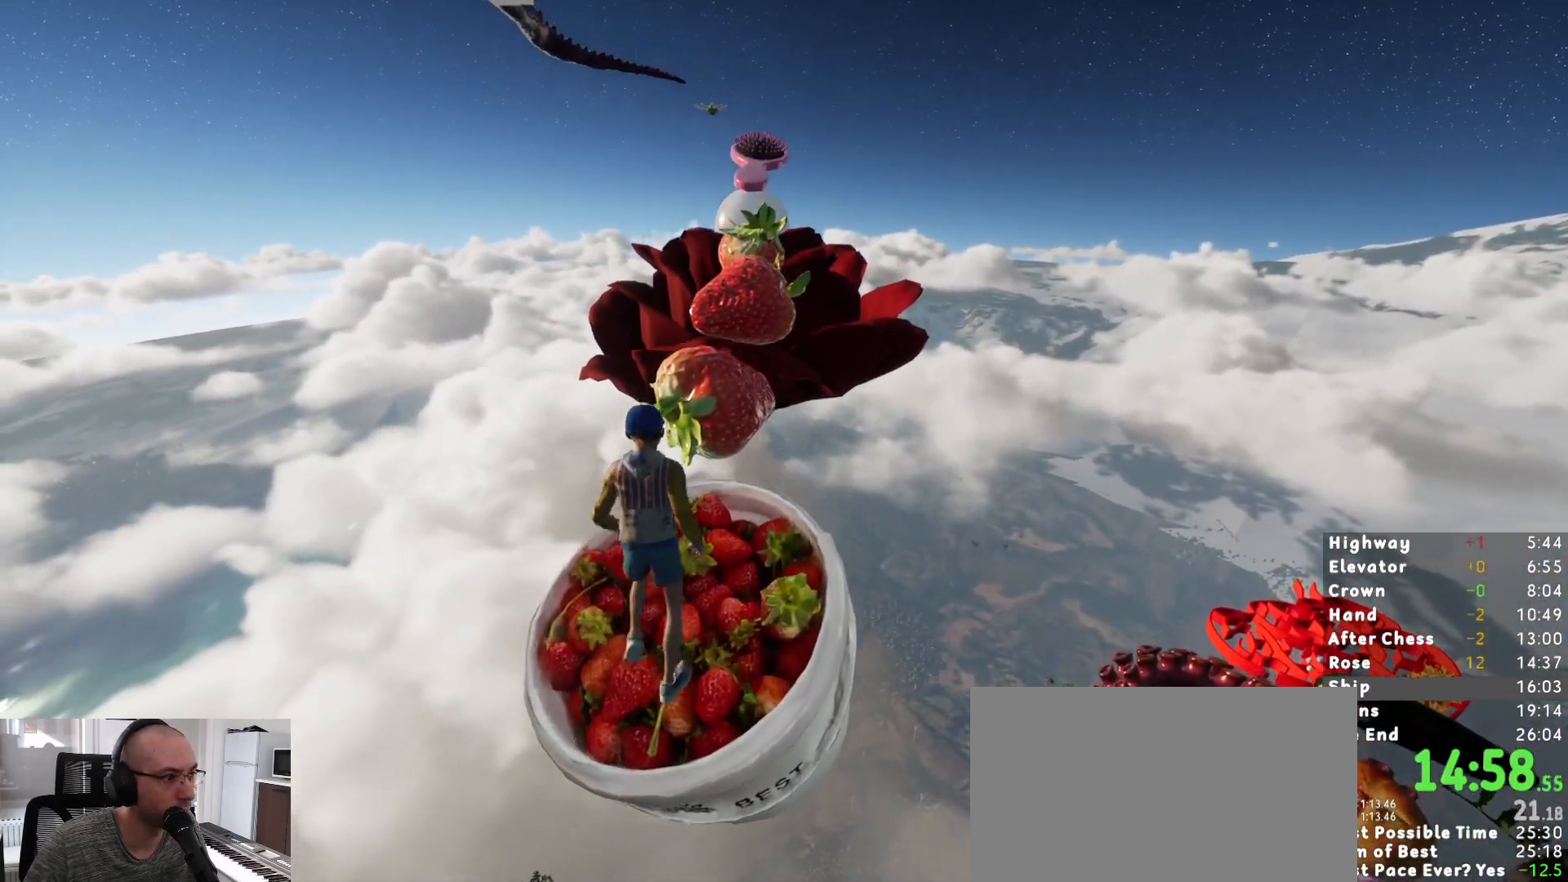
{"keys": [], "mouse": [], "events": [[133, "space", "down"], [267, "space", "up"], [500, "w", "up"]]}
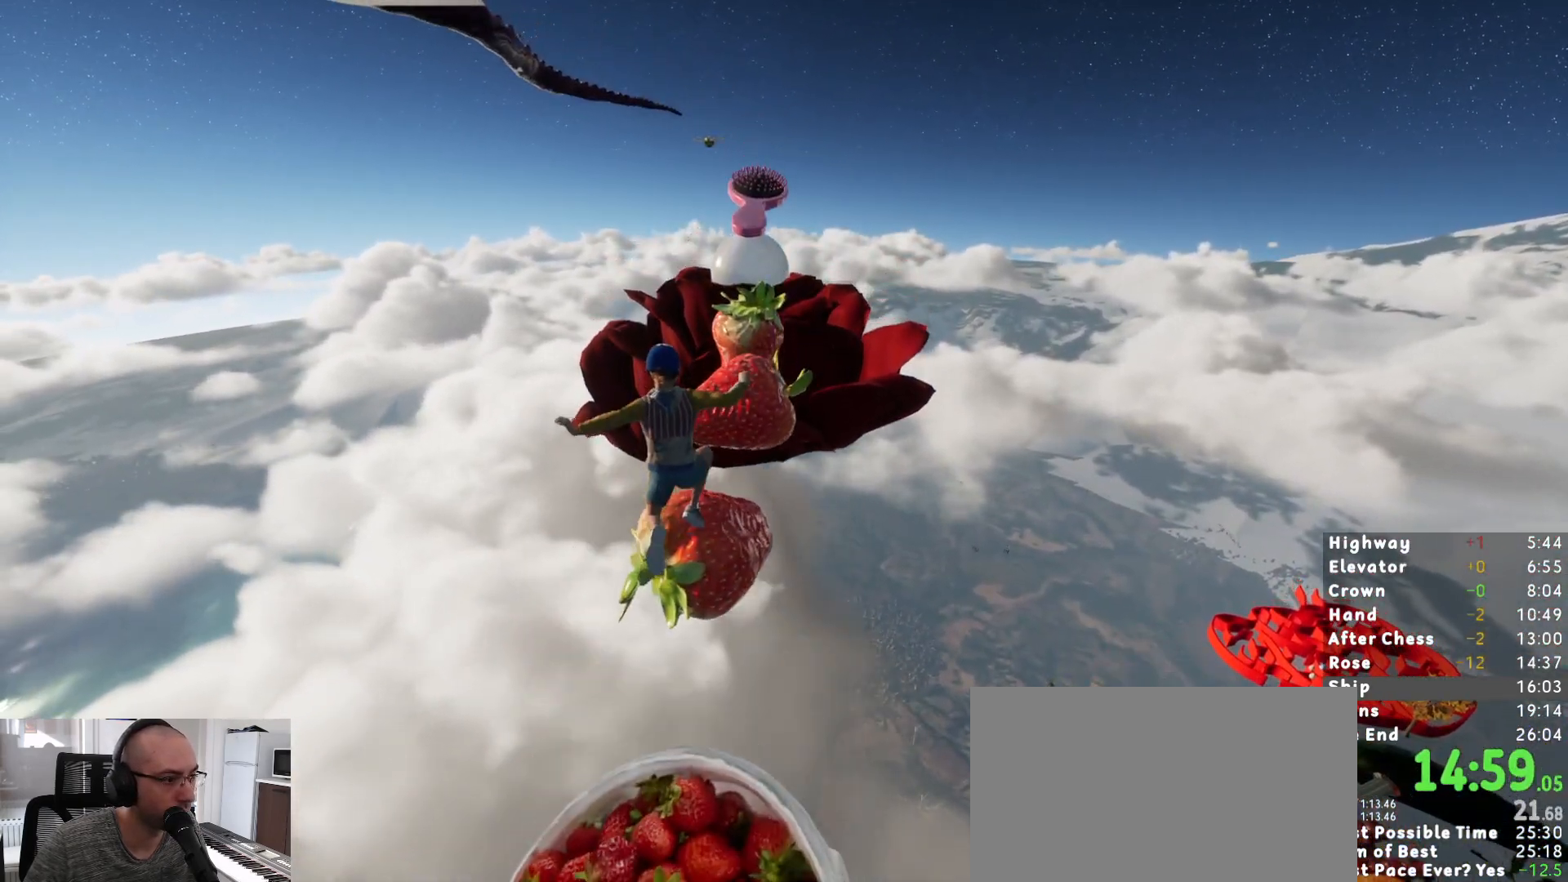
{"keys": [], "mouse": [], "events": [[150, "s", "down"], [283, "s", "up"]]}
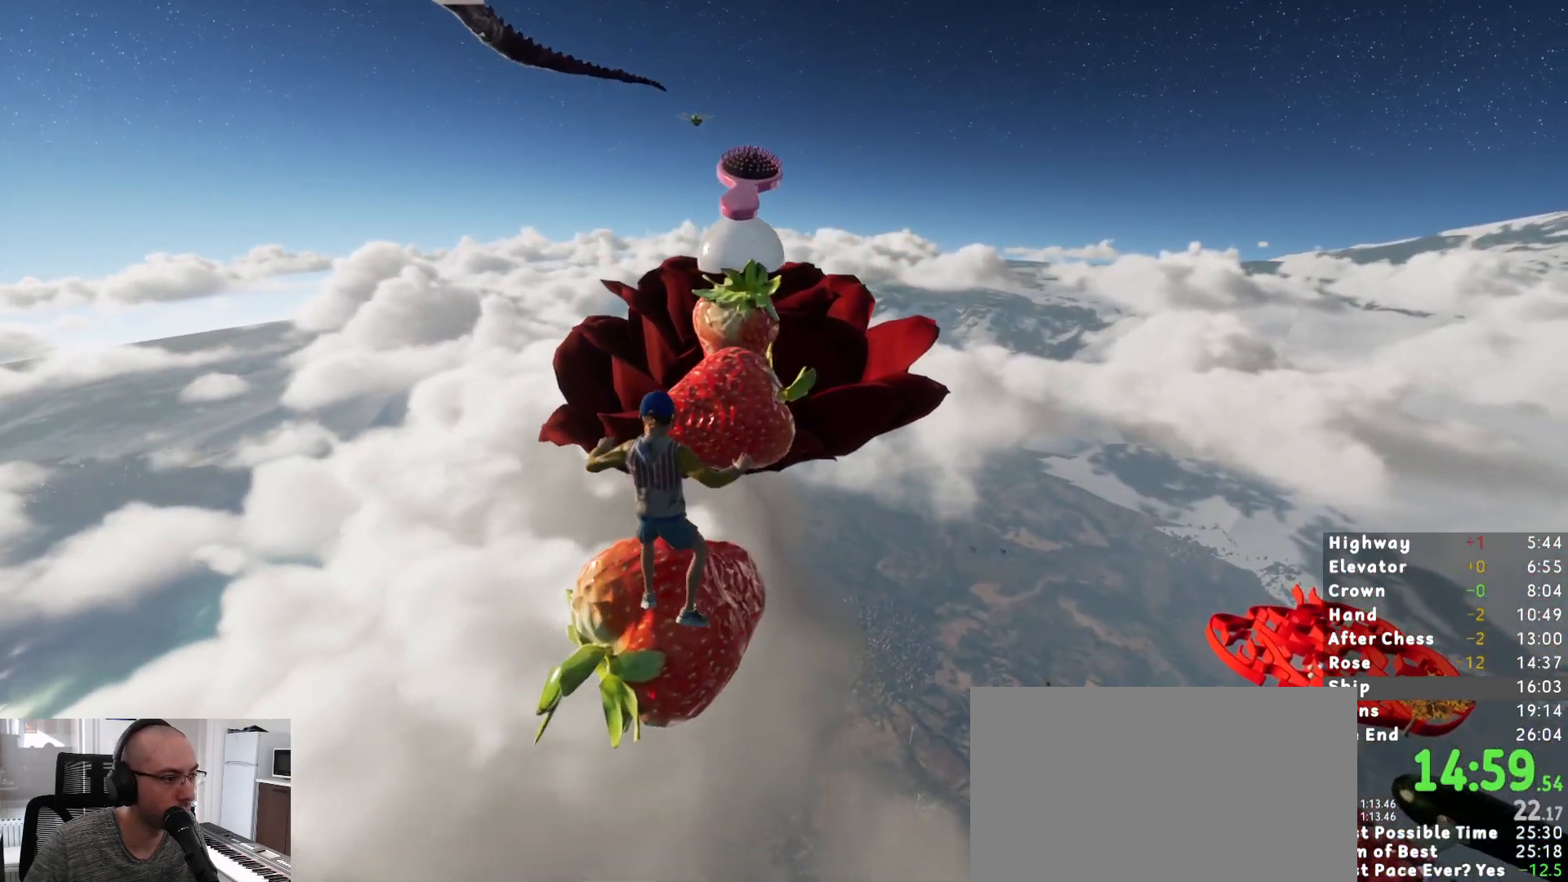
{"keys": ["w"], "mouse": [], "events": [[117, "w", "down"], [167, "space", "down"], [267, "space", "up"]]}
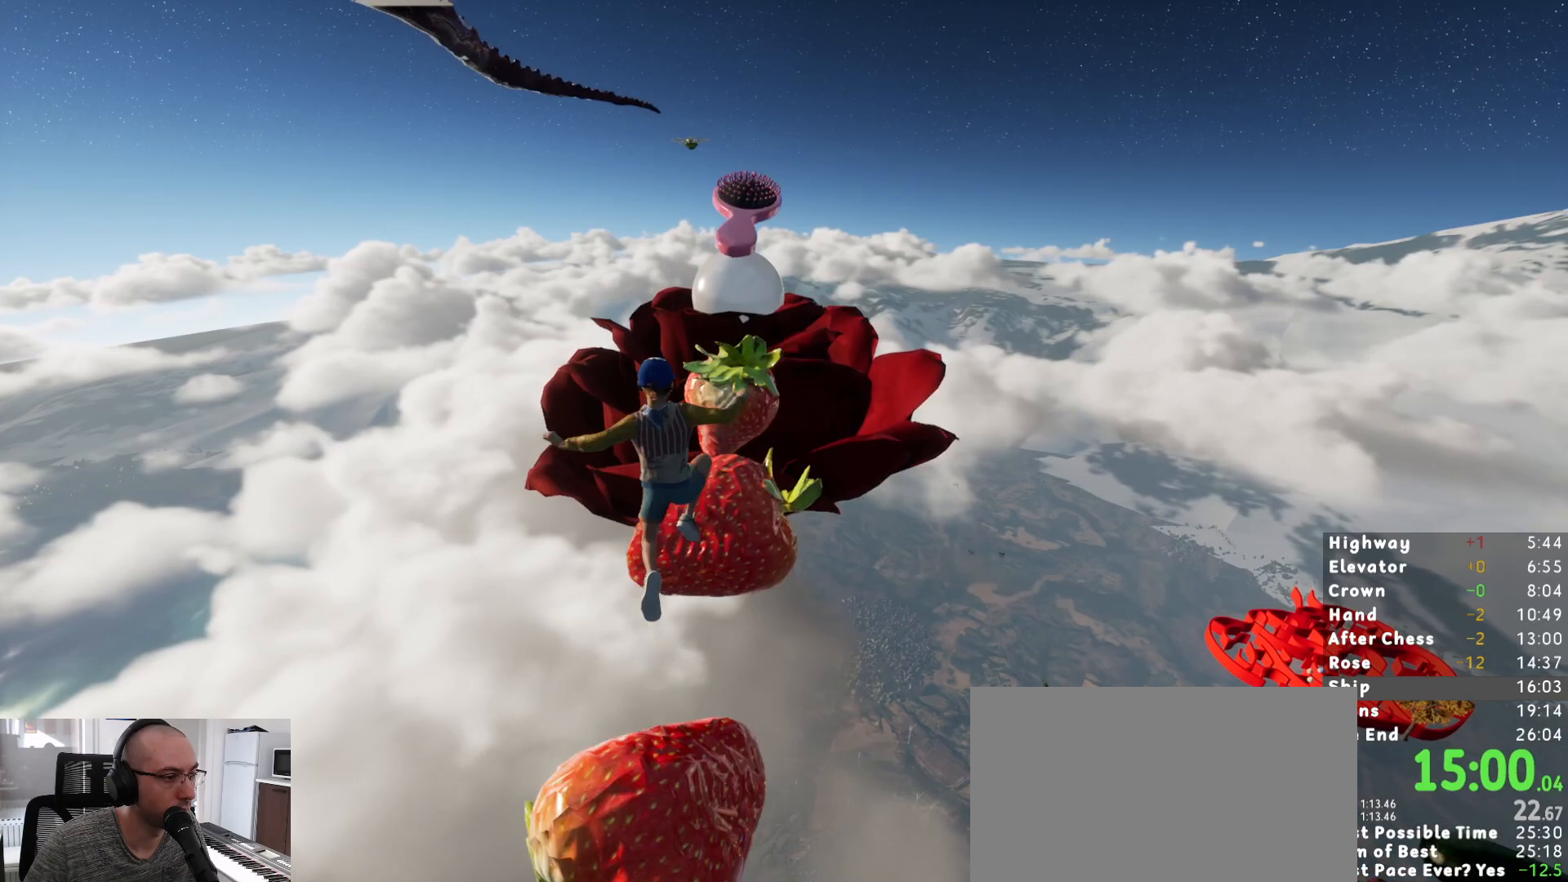
{"keys": ["w"], "mouse": [], "events": [[33, "w", "up"], [183, "s", "down"], [267, "s", "up"], [467, "w", "down"]]}
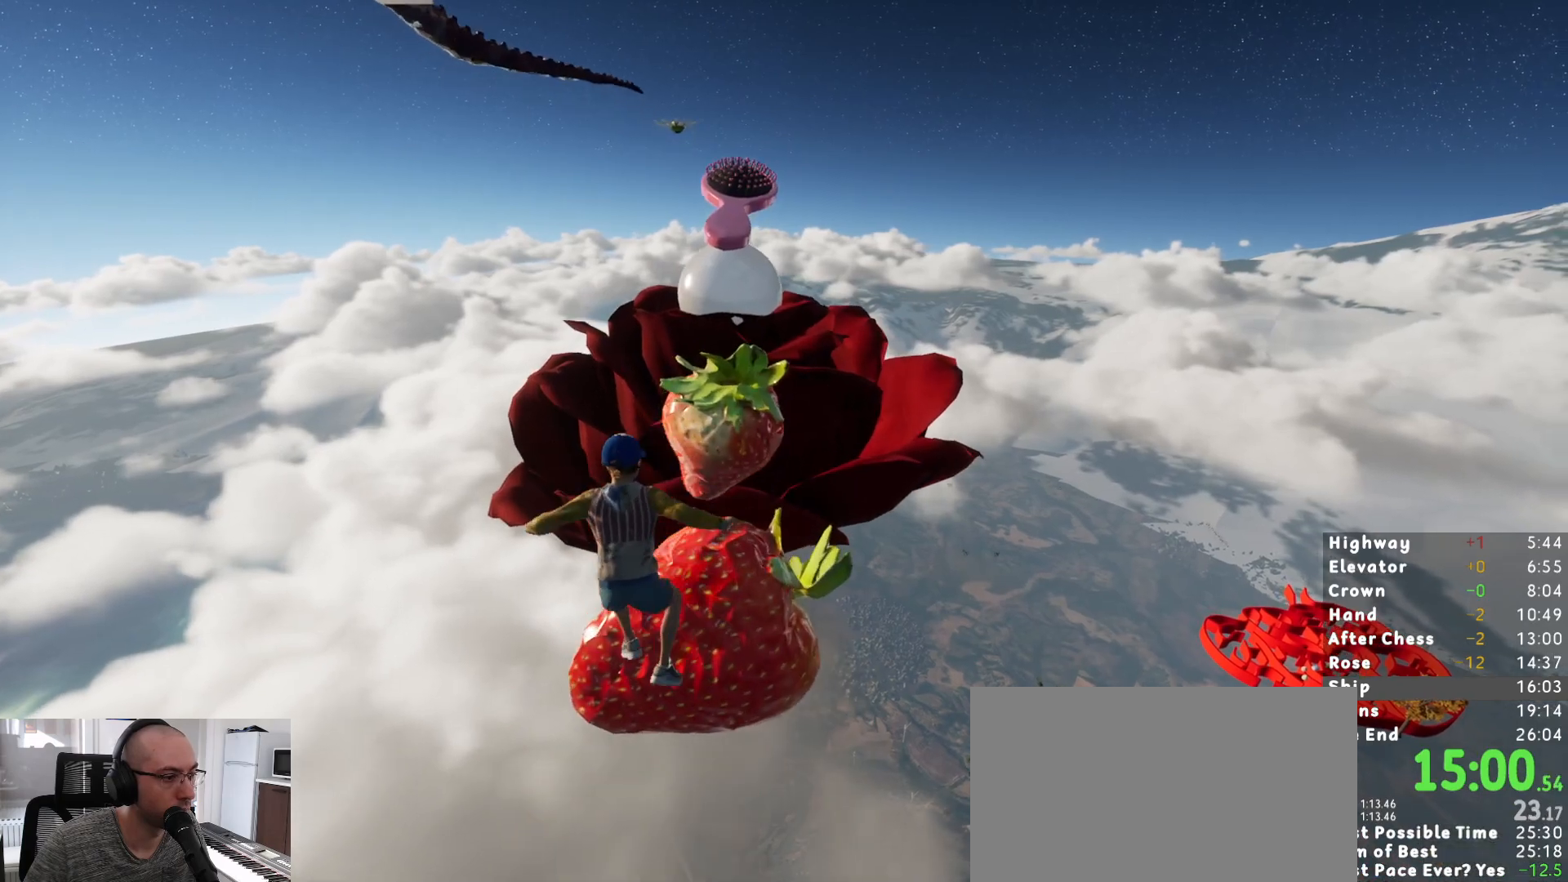
{"keys": ["d", "w"], "mouse": [], "events": [[50, "space", "down"], [183, "d", "down"], [183, "space", "up"]]}
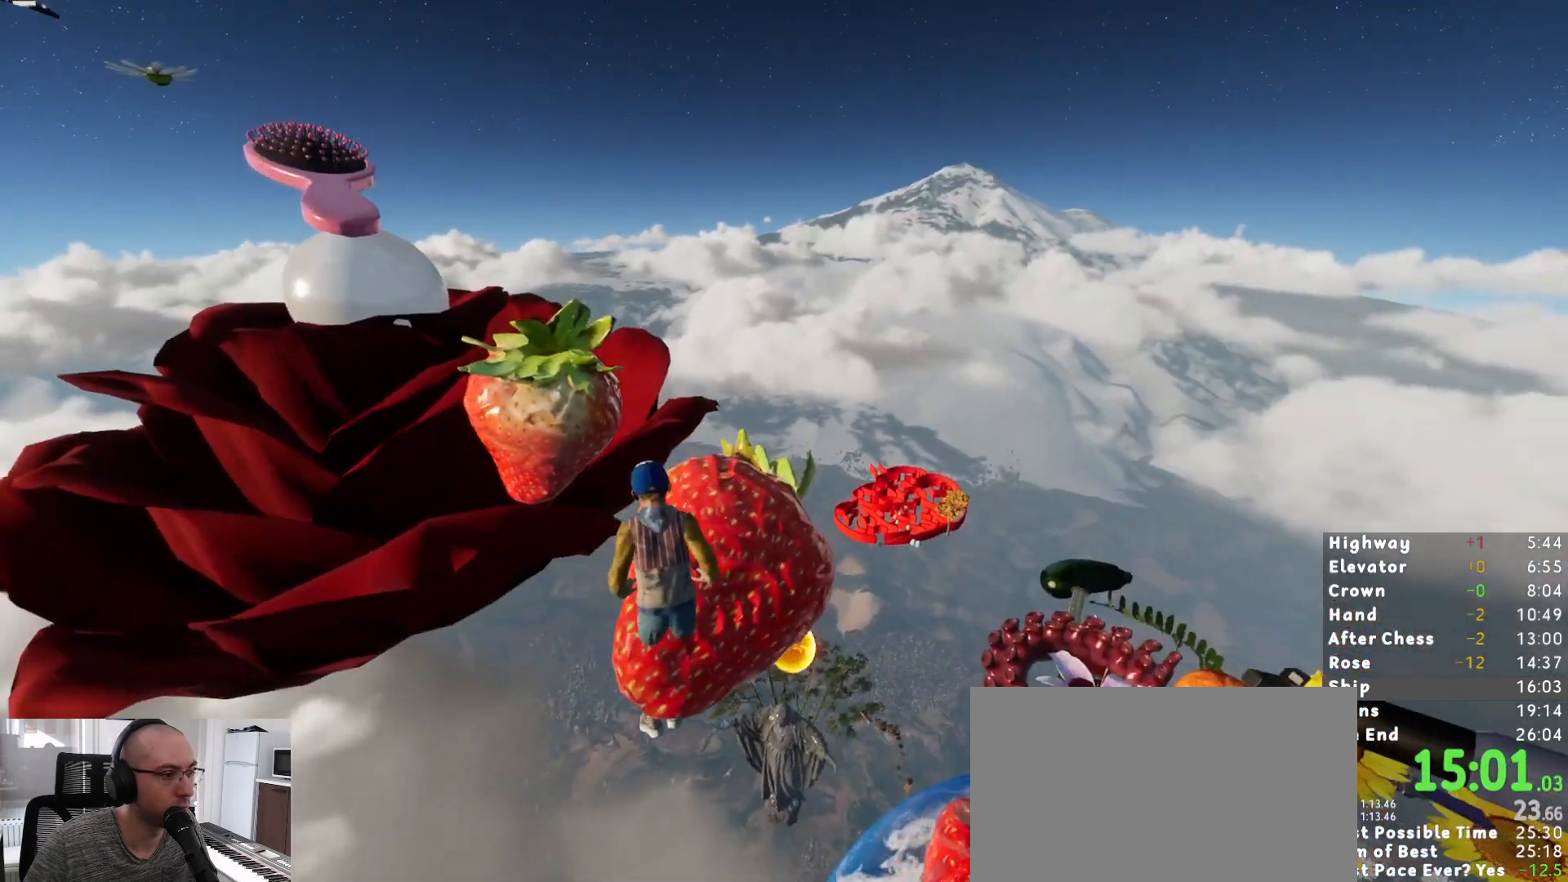
{"keys": ["d"], "mouse": [], "events": [[250, "d", "up"], [300, "d", "down"], [350, "1", "down"], [400, "w", "up"], [450, "1", "up"]]}
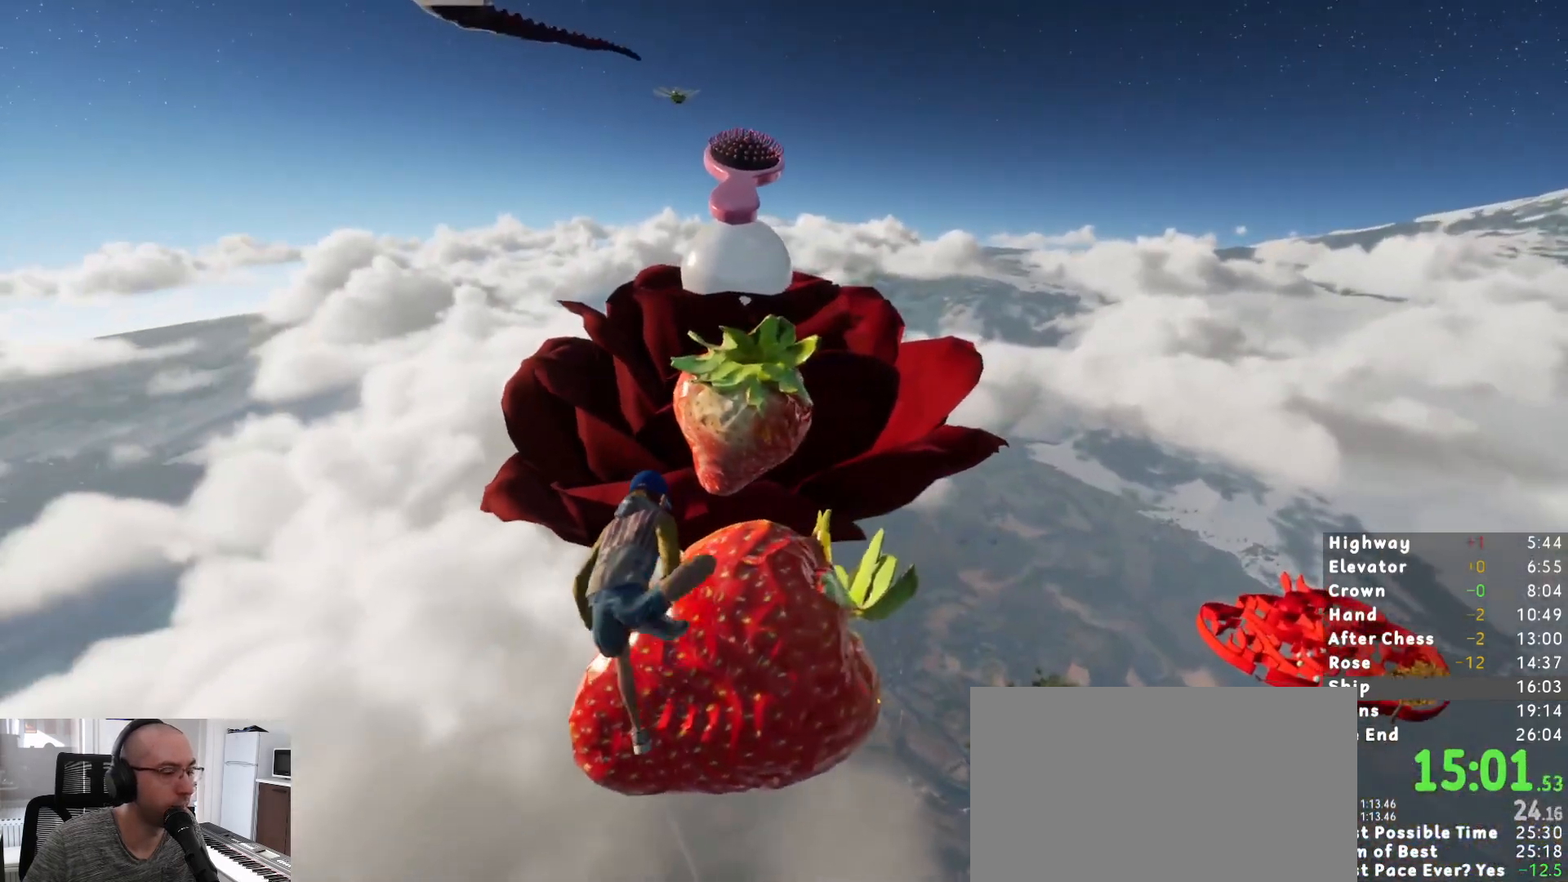
{"keys": [], "mouse": []}
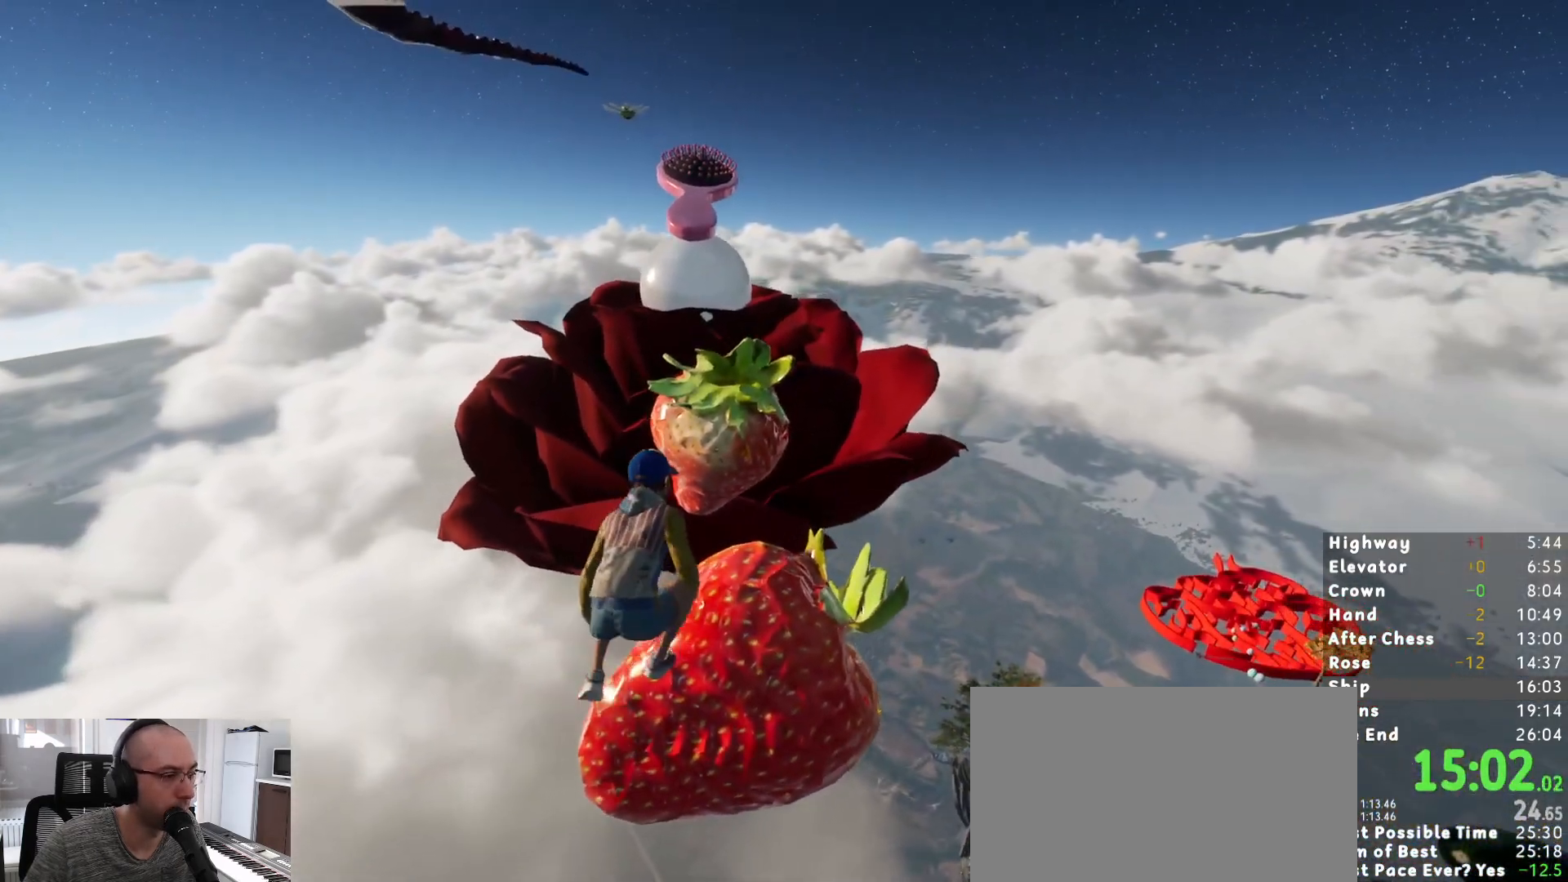
{"keys": [], "mouse": [], "events": [[50, "w", "down"], [150, "space", "down"], [233, "space", "up"], [467, "w", "up"]]}
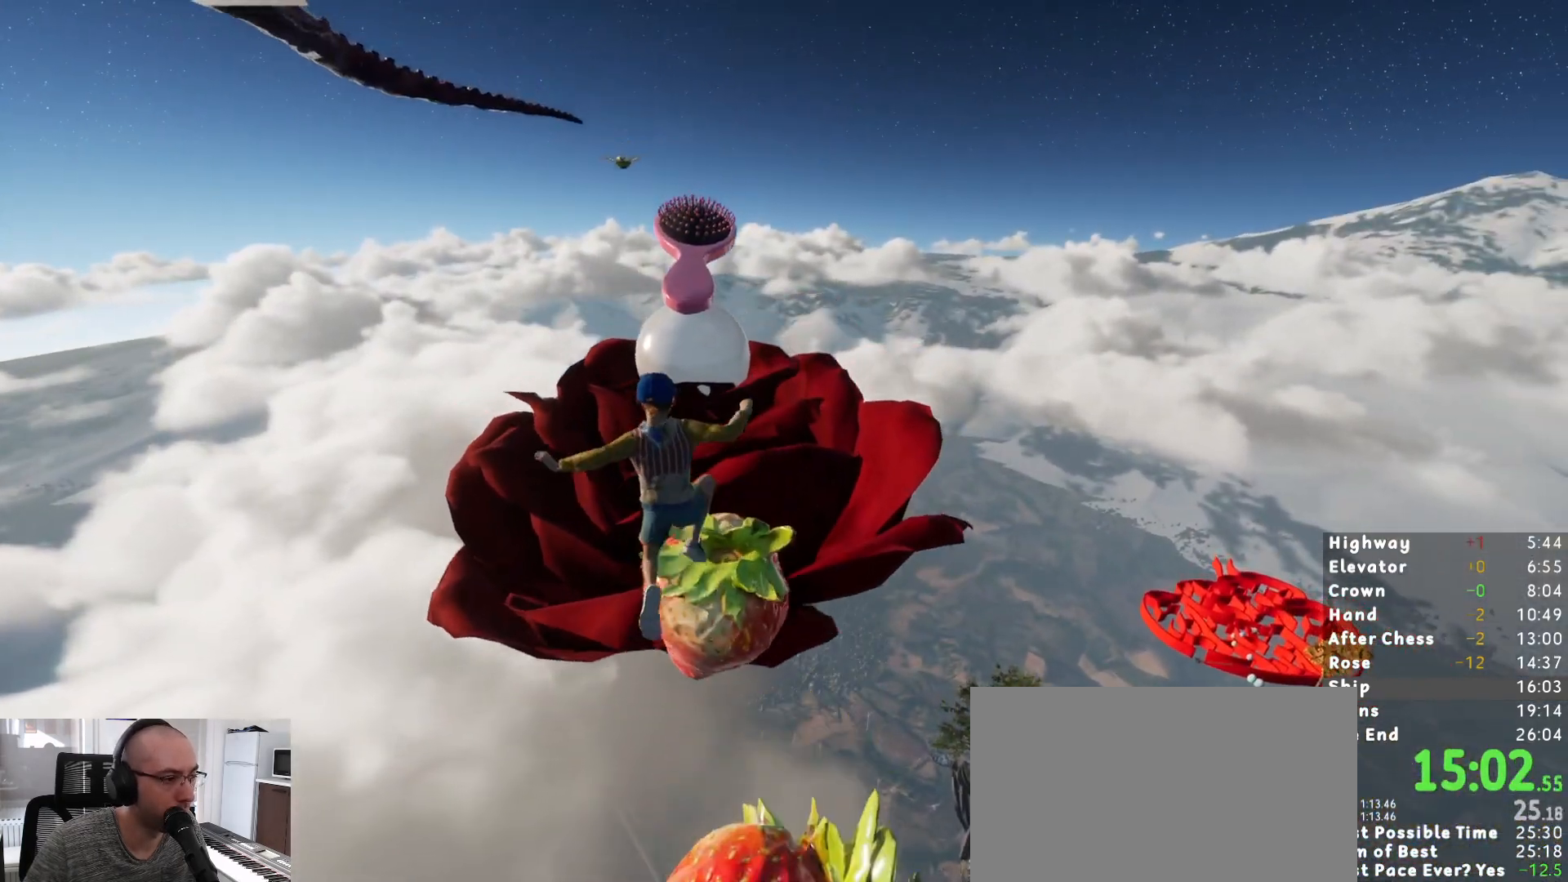
{"keys": ["shift", "w"], "mouse": [], "events": [[117, "s", "down"], [200, "s", "up"], [317, "w", "down"], [367, "w", "up"], [483, "shift", "down"], [483, "w", "down"]]}
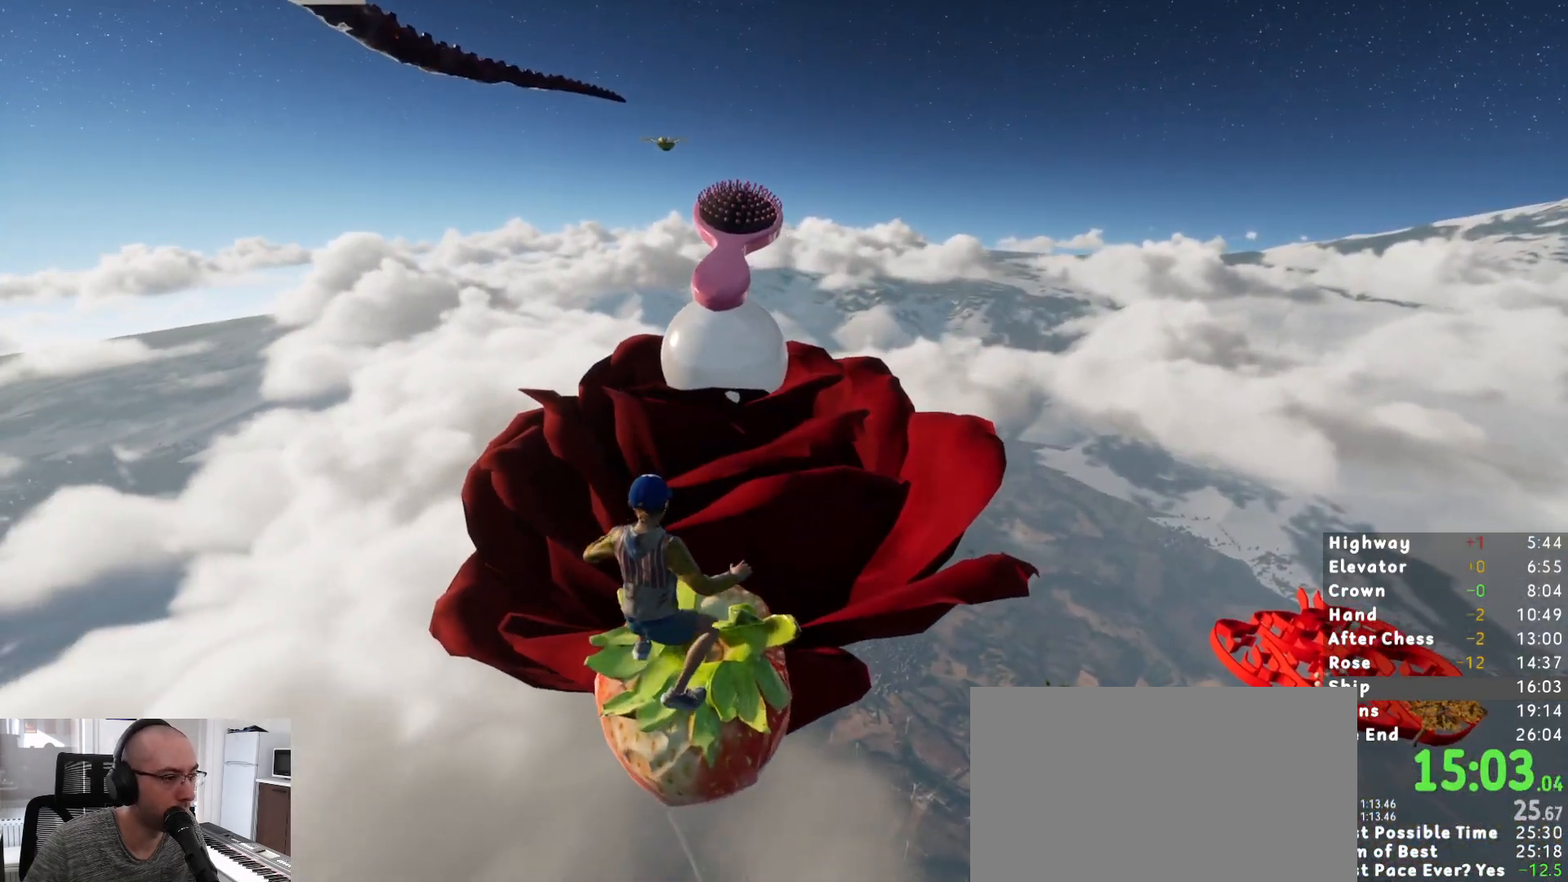
{"keys": ["shift", "w"], "mouse": [], "events": [[83, "space", "down"], [183, "space", "up"]]}
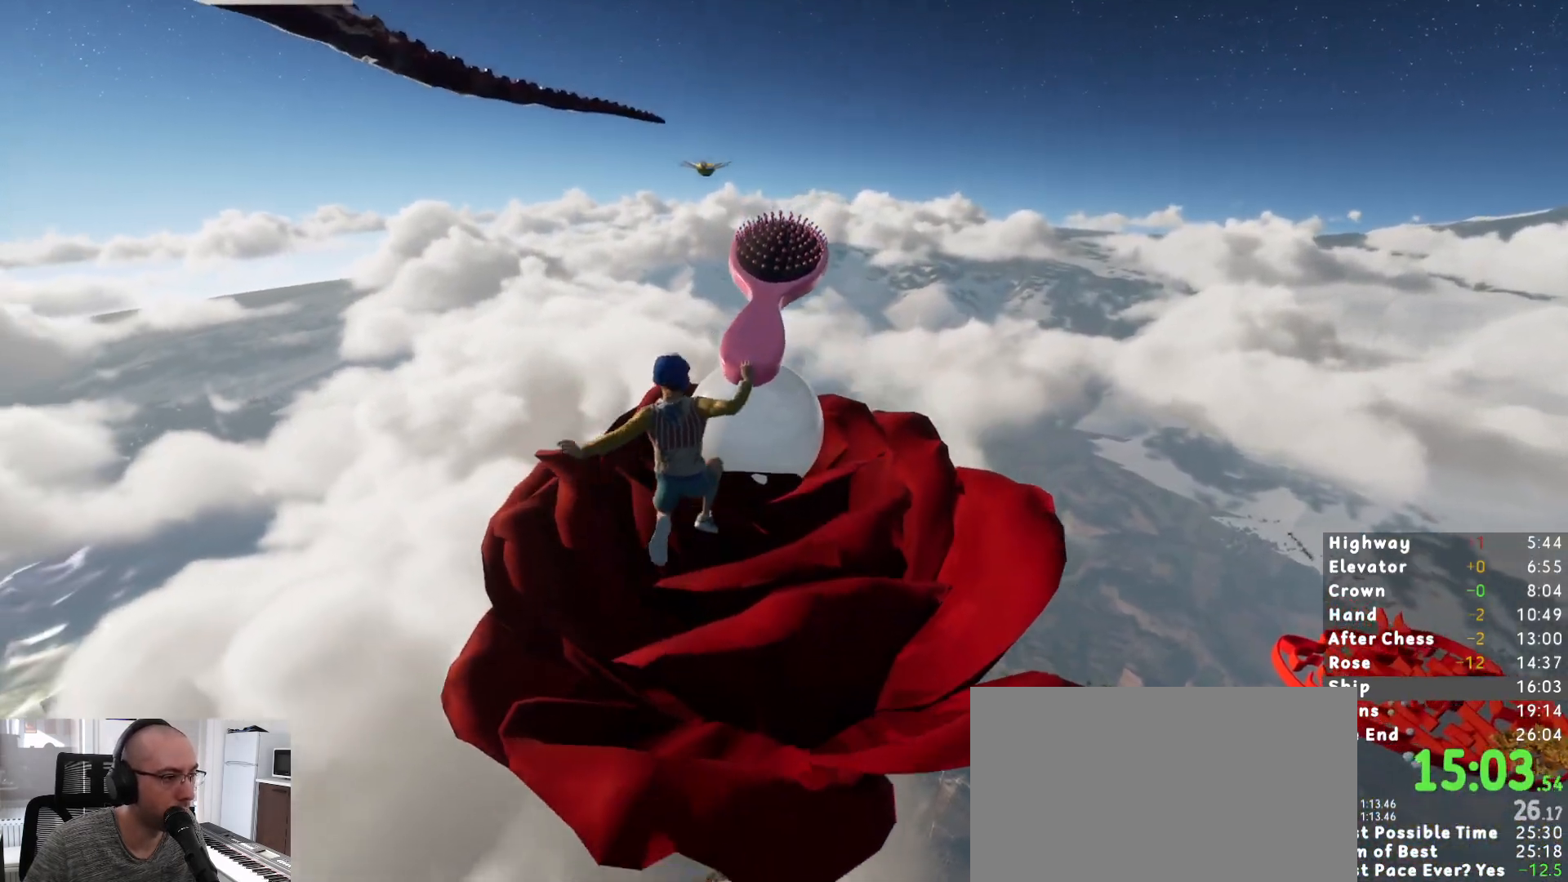
{"keys": ["shift", "w"], "mouse": [], "events": []}
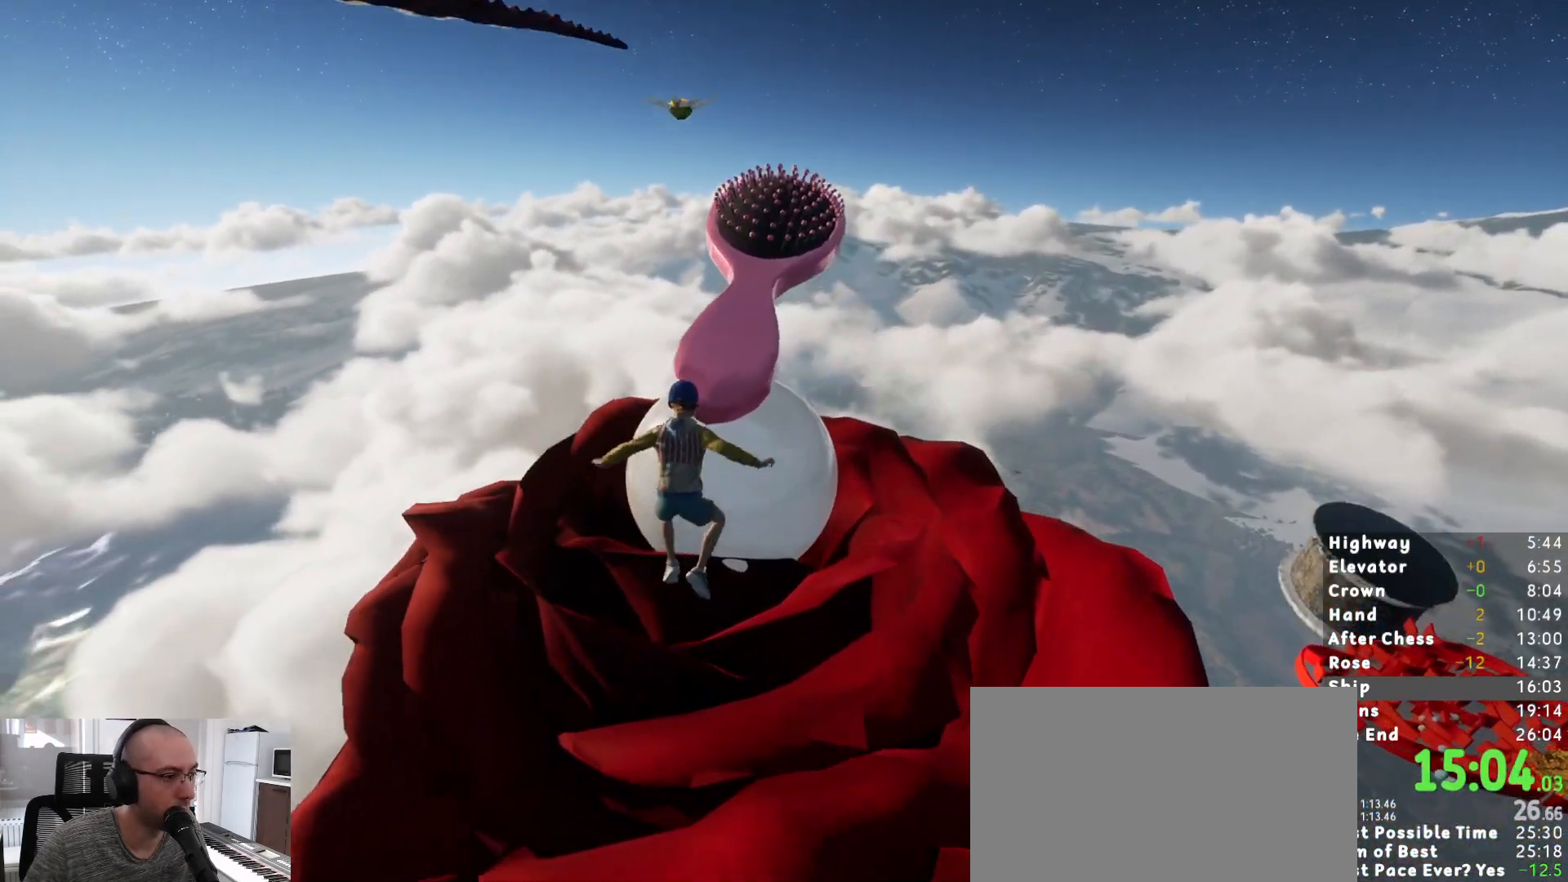
{"keys": ["shift", "w"], "mouse": [], "events": [[117, "space", "down"], [200, "space", "up"], [250, "space", "down"], [350, "space", "up"]]}
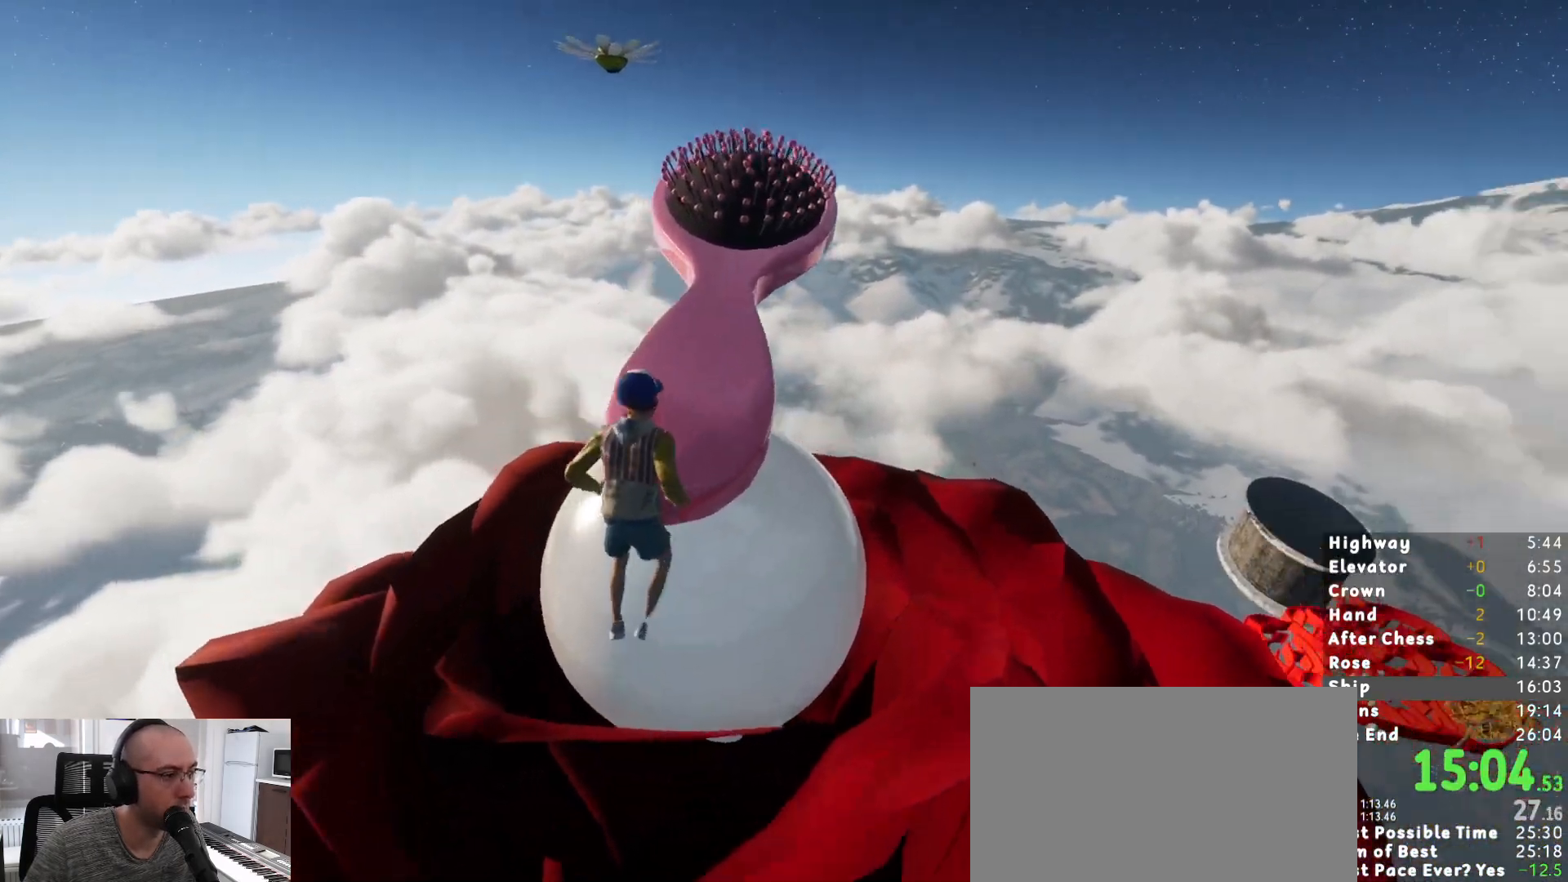
{"keys": ["shift", "w"], "mouse": [], "events": []}
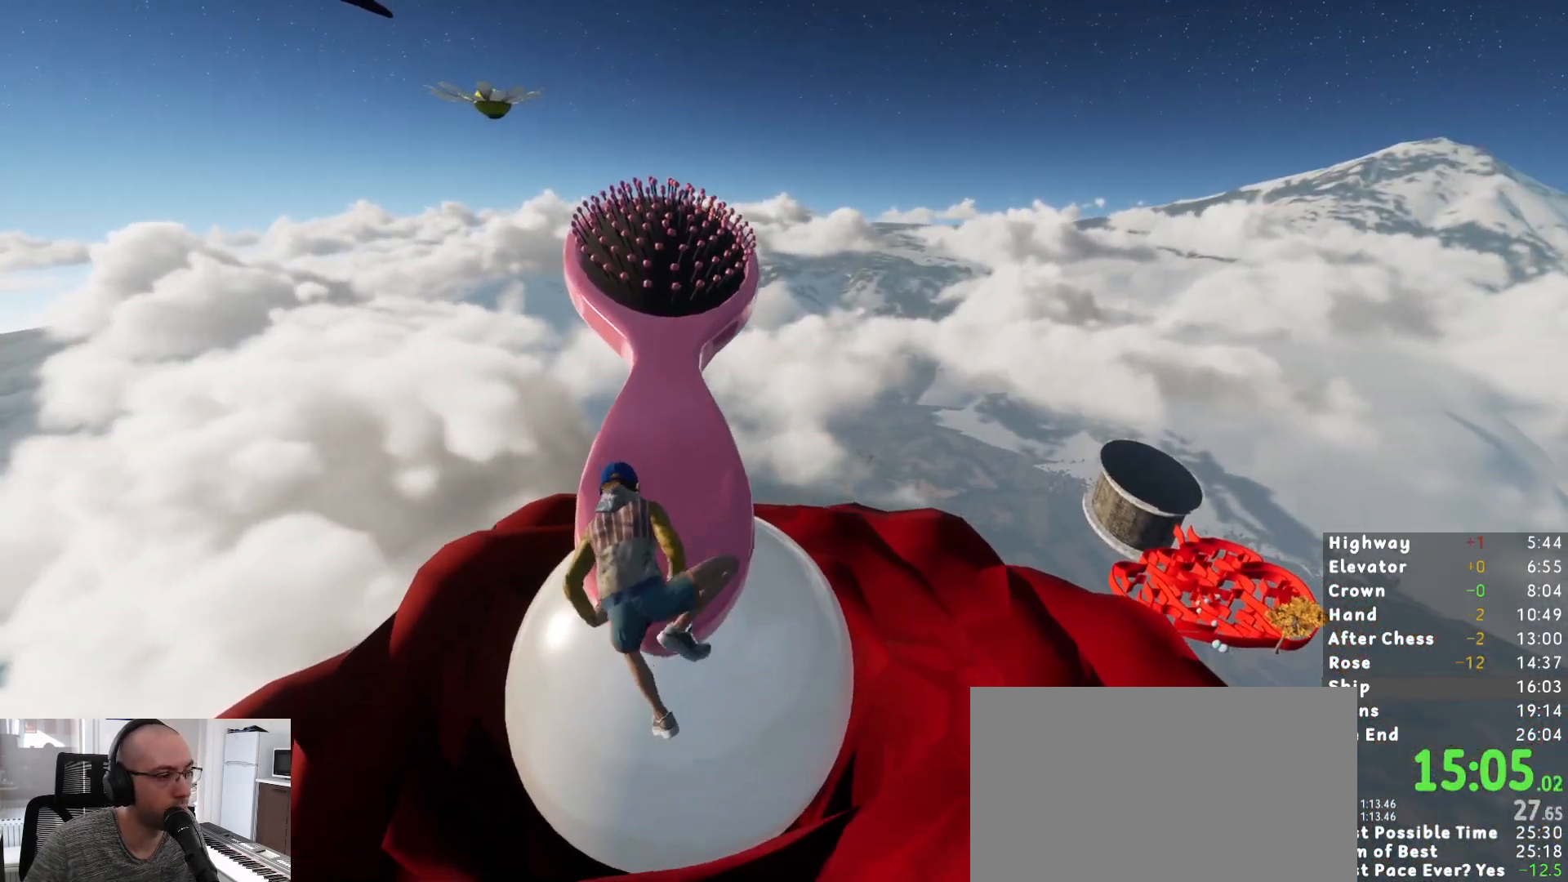
{"keys": ["shift", "w"], "mouse": [], "events": []}
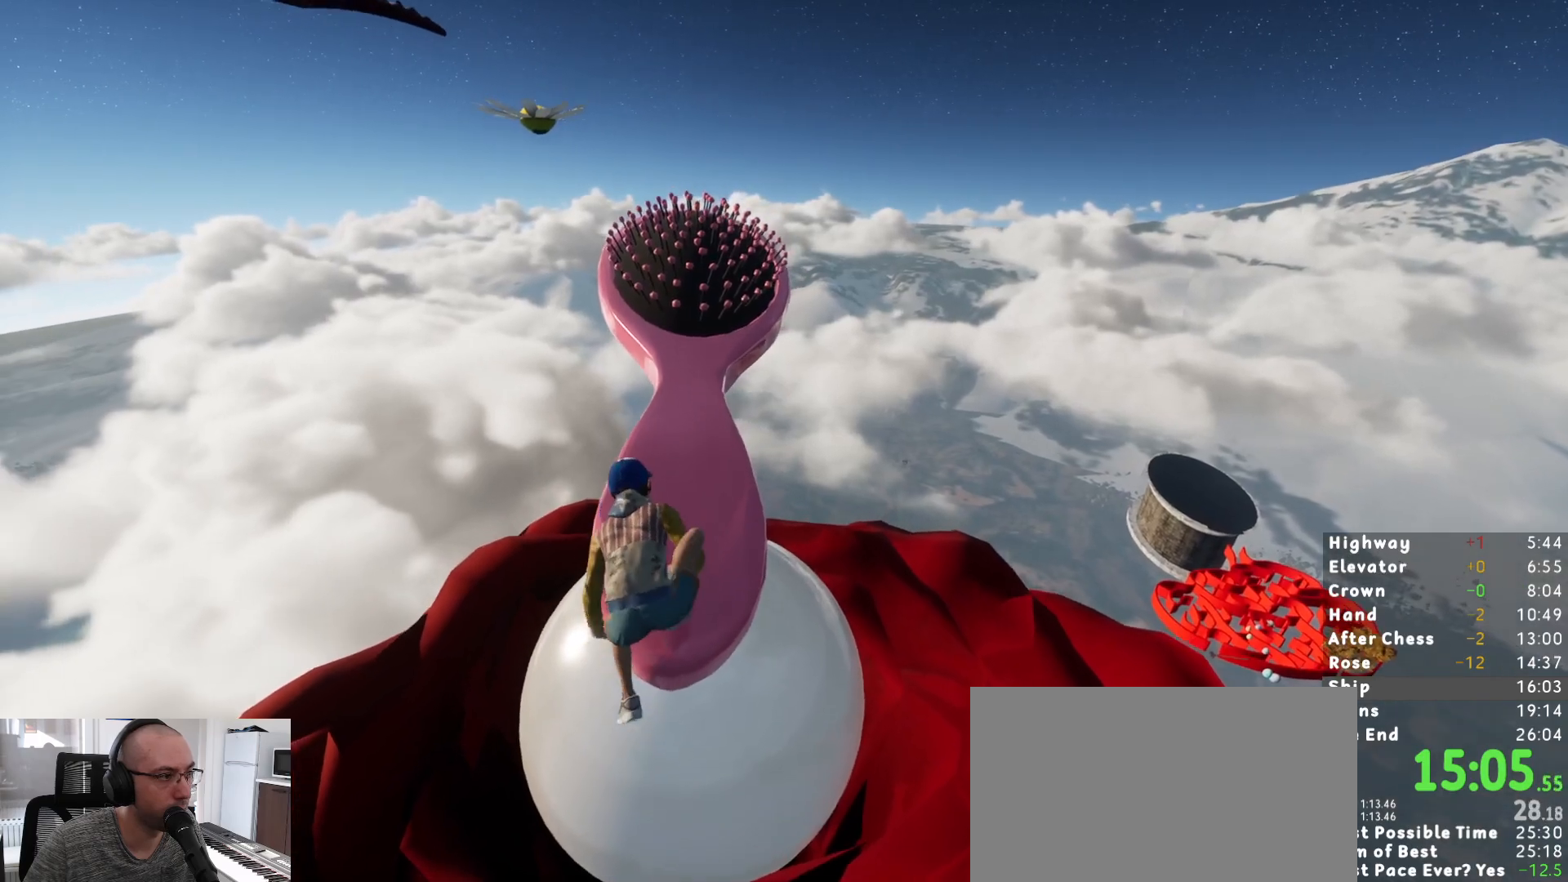
{"keys": ["w"], "mouse": [], "events": [[217, "space", "down"], [300, "space", "up"], [433, "shift", "up"]]}
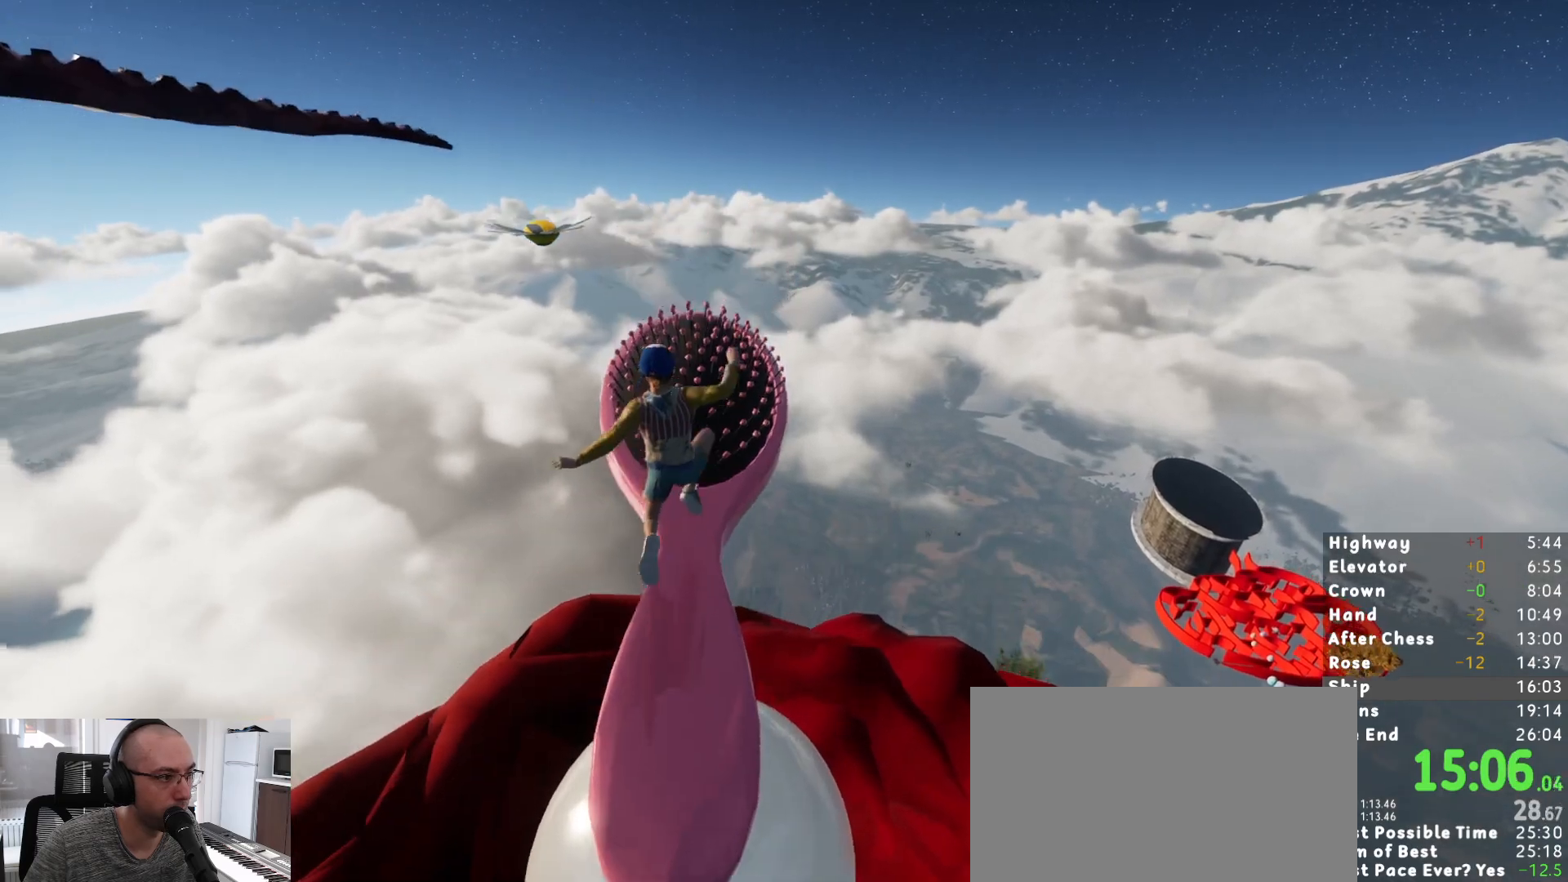
{"keys": [], "mouse": [], "events": [[183, "w", "up"], [417, "s", "down"], [500, "s", "up"]]}
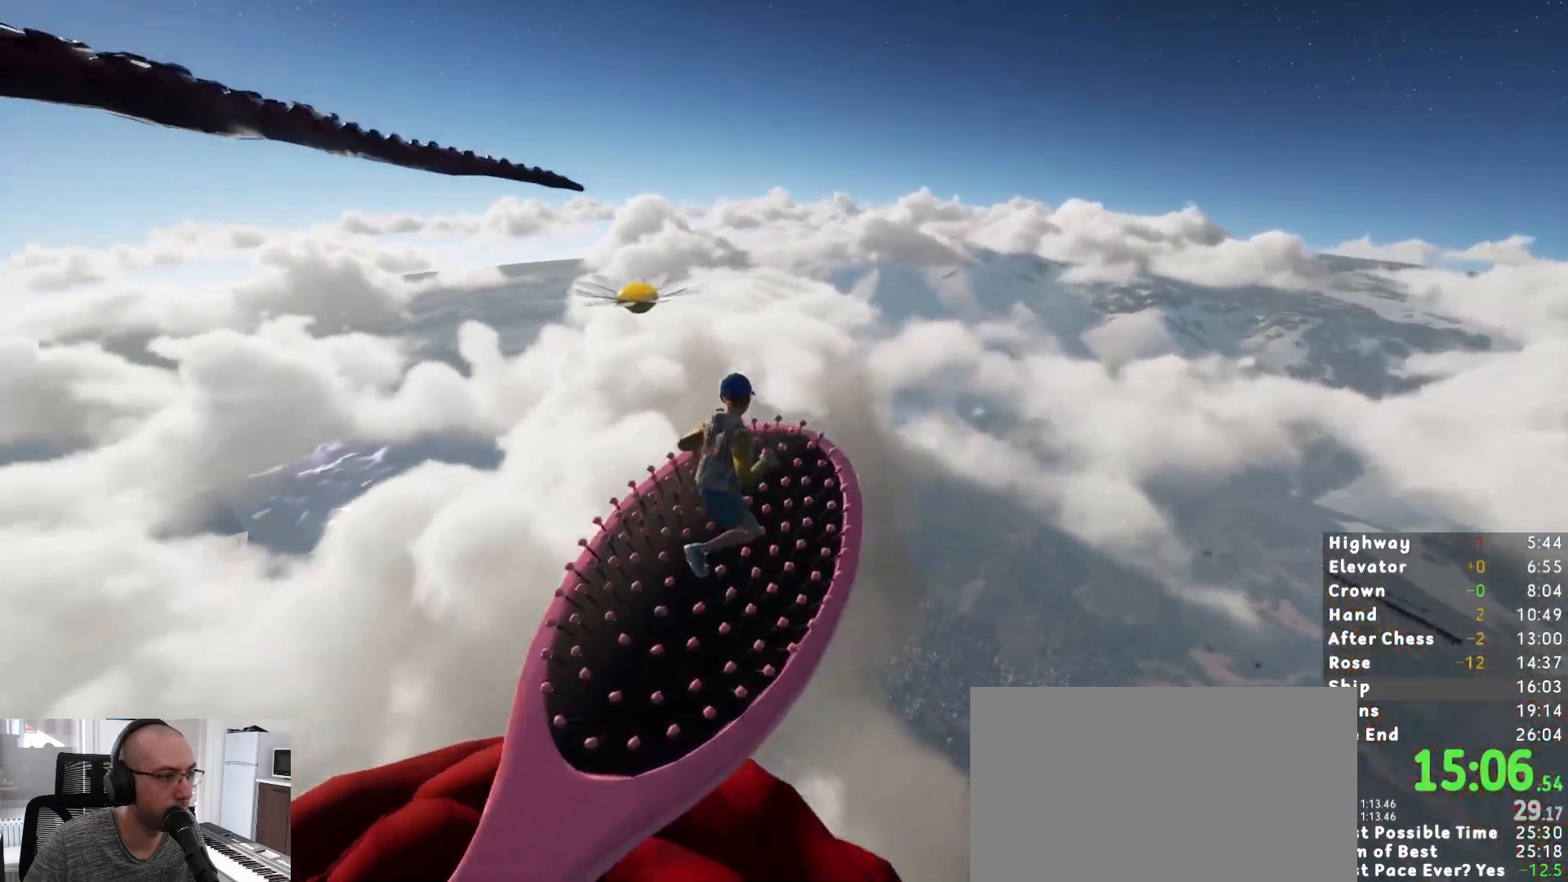
{"keys": ["w"], "mouse": [], "events": [[233, "w", "down"], [383, "space", "down"], [433, "space", "up"]]}
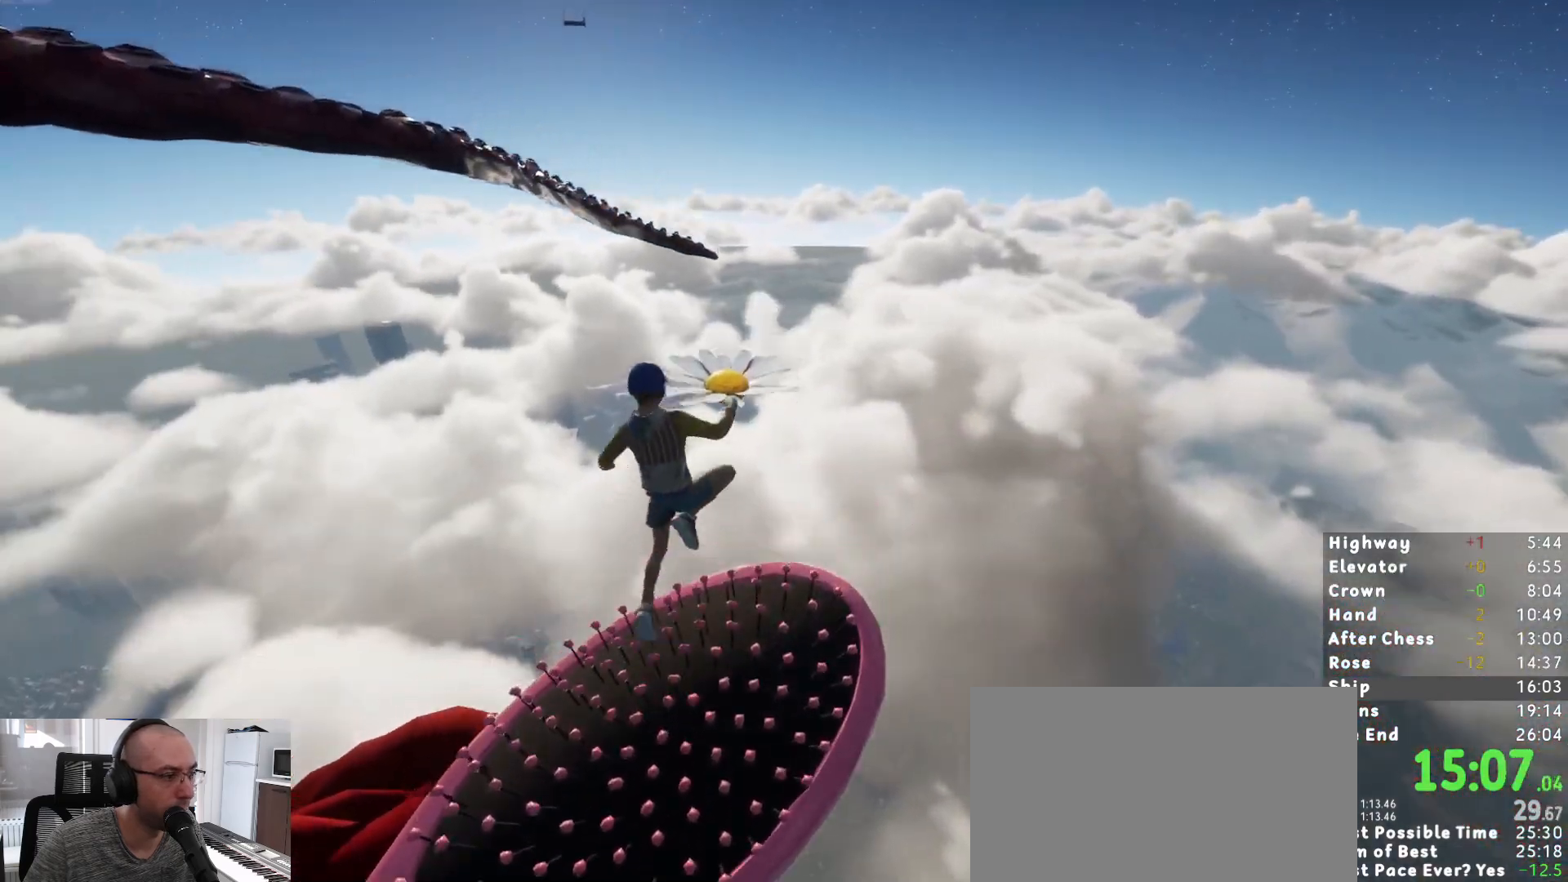
{"keys": ["d", "w"], "mouse": [], "events": [[167, "a", "down"], [200, "a", "up"], [483, "d", "down"]]}
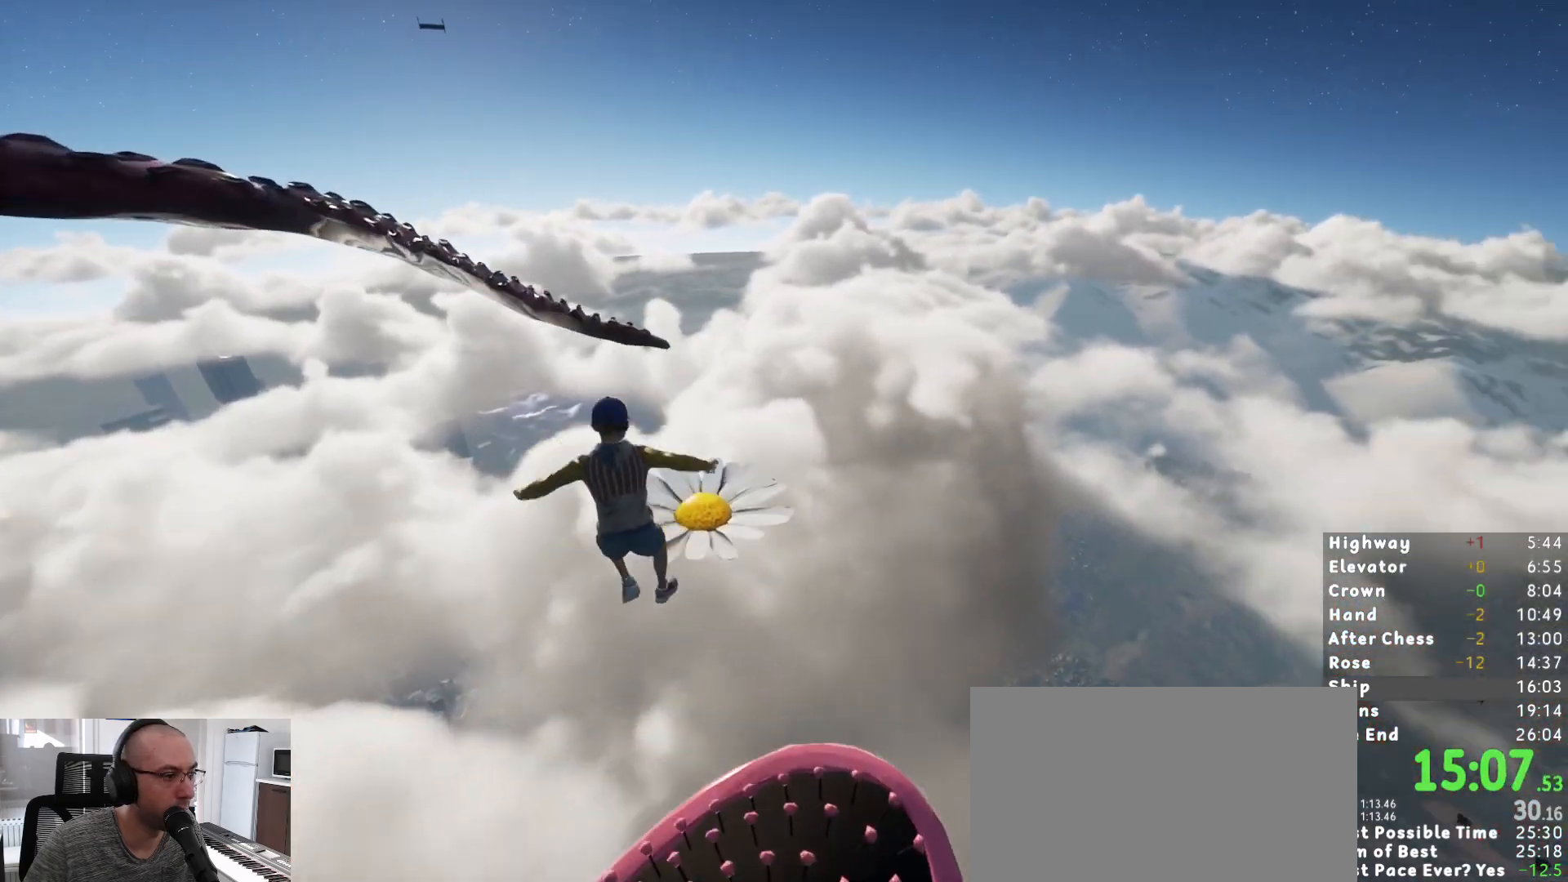
{"keys": ["d", "w"], "mouse": [], "events": [[83, "d", "up"], [133, "d", "down"]]}
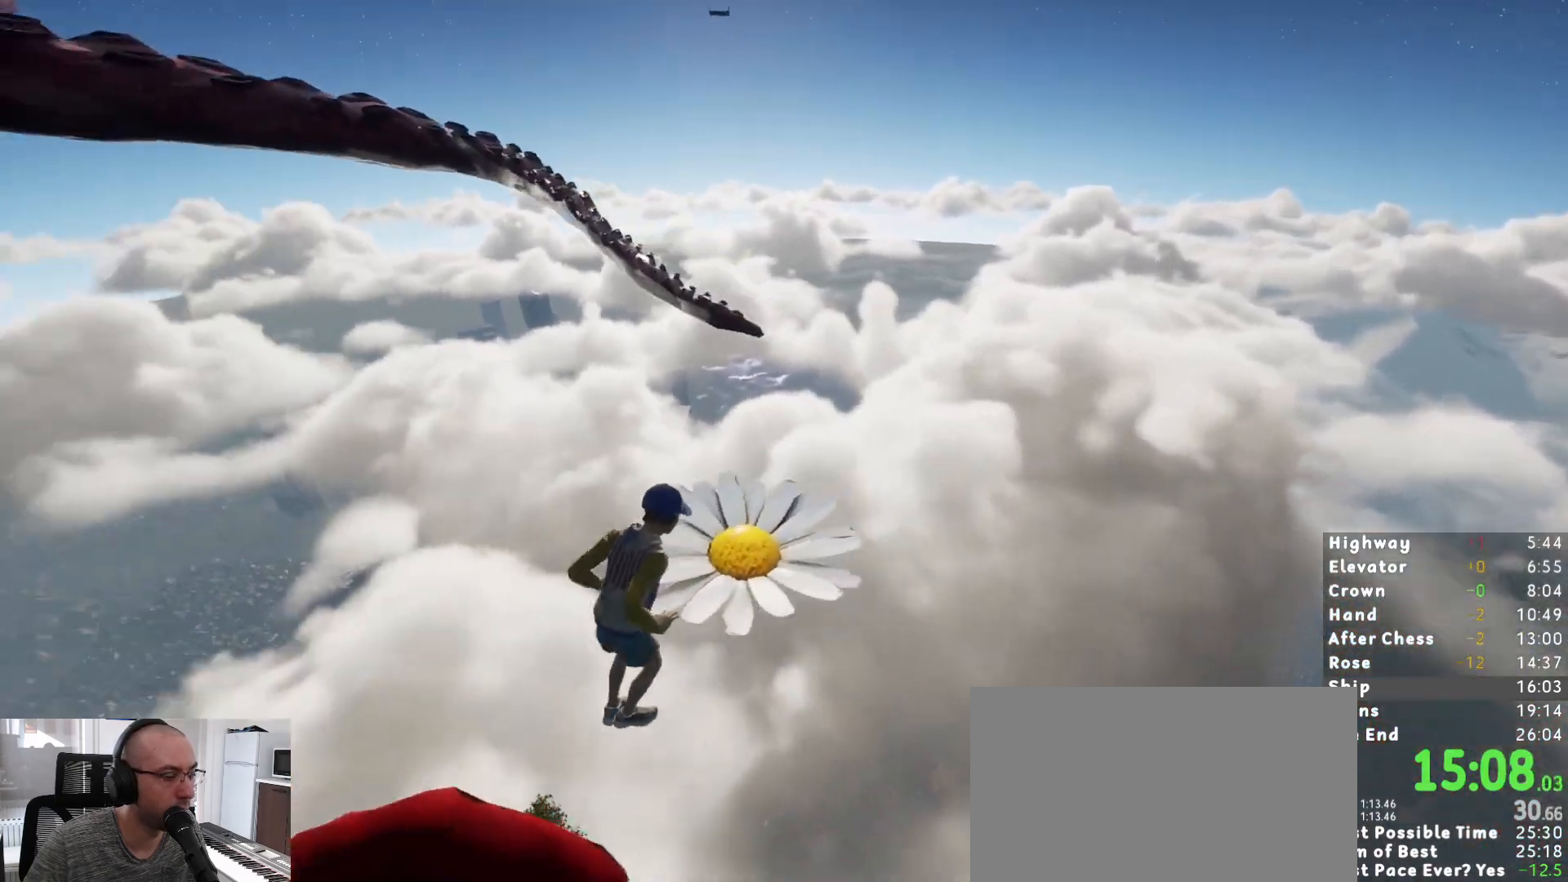
{"keys": ["d"], "mouse": [], "events": [[383, "w", "up"]]}
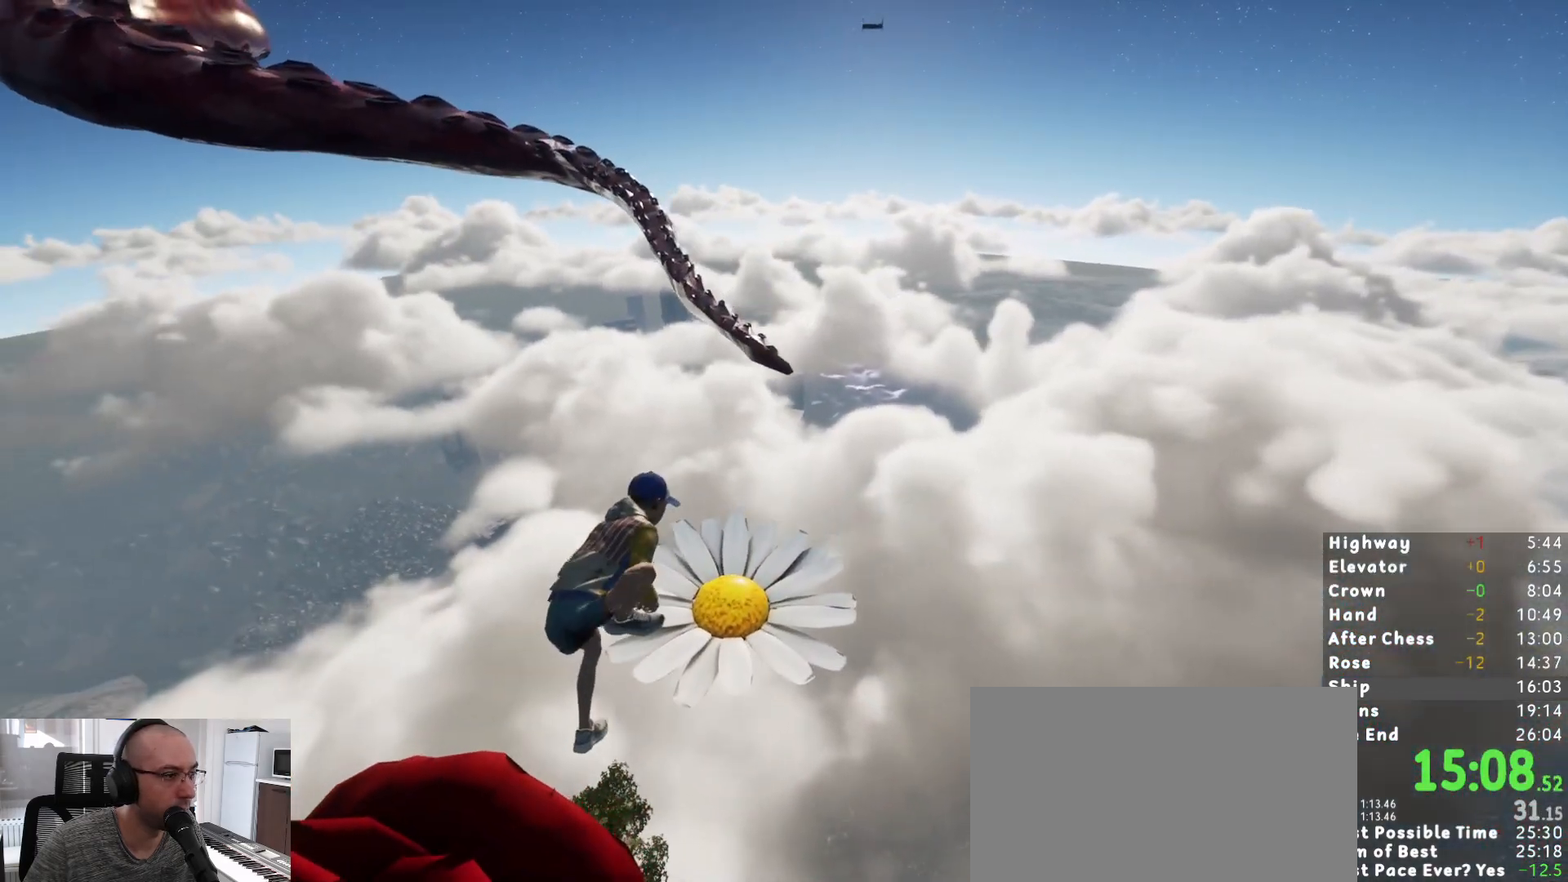
{"keys": ["shift", "w"], "mouse": [], "events": [[400, "d", "up"], [483, "shift", "down"], [483, "w", "down"]]}
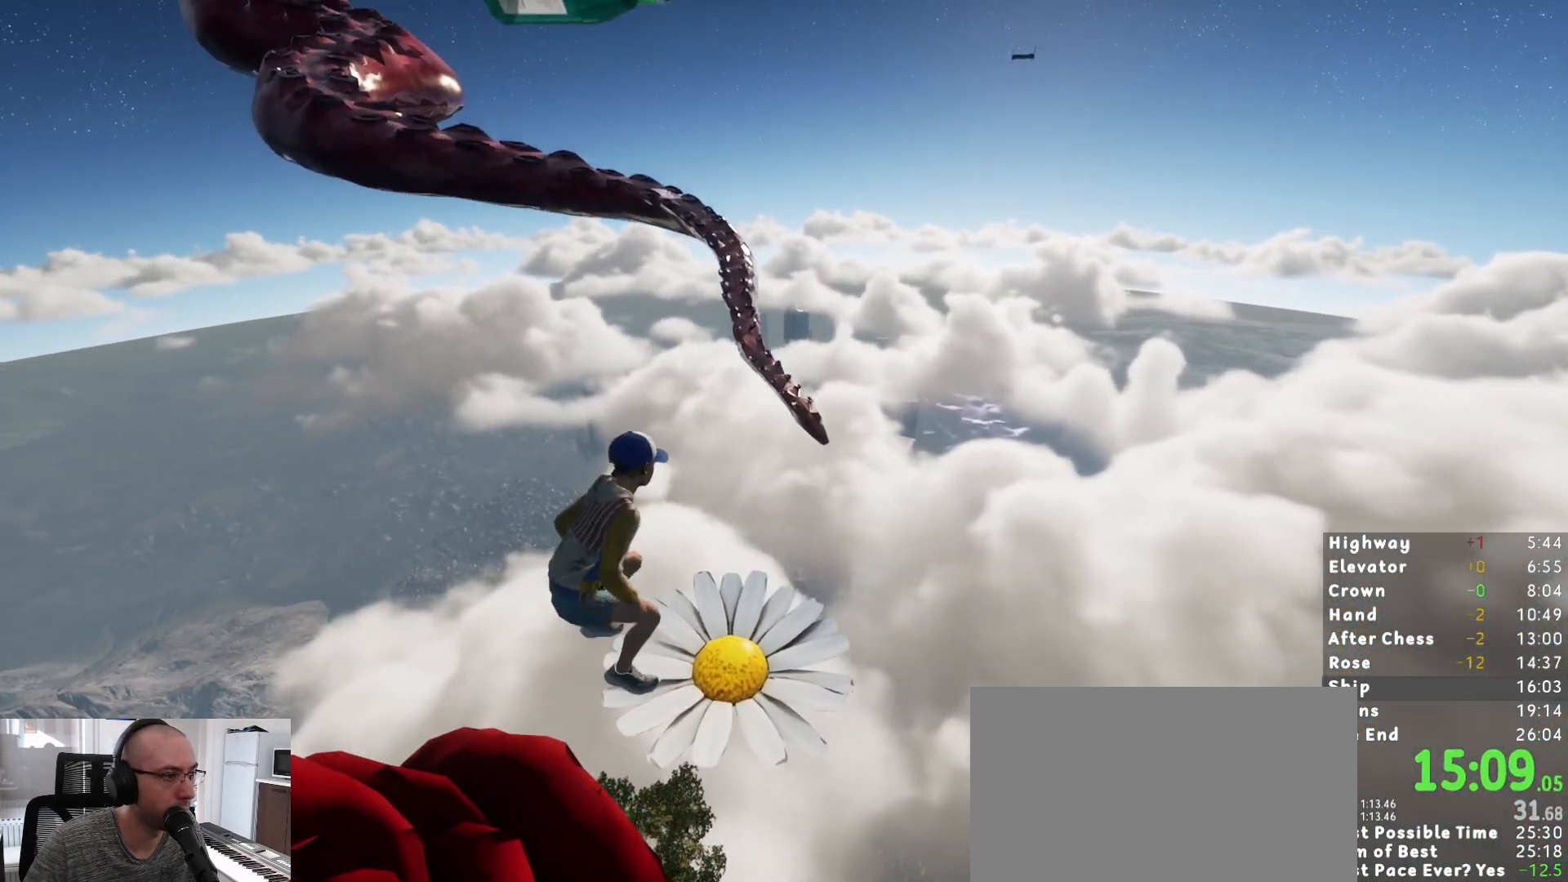
{"keys": ["shift", "w"], "mouse": [], "events": [[133, "space", "down"], [217, "space", "up"]]}
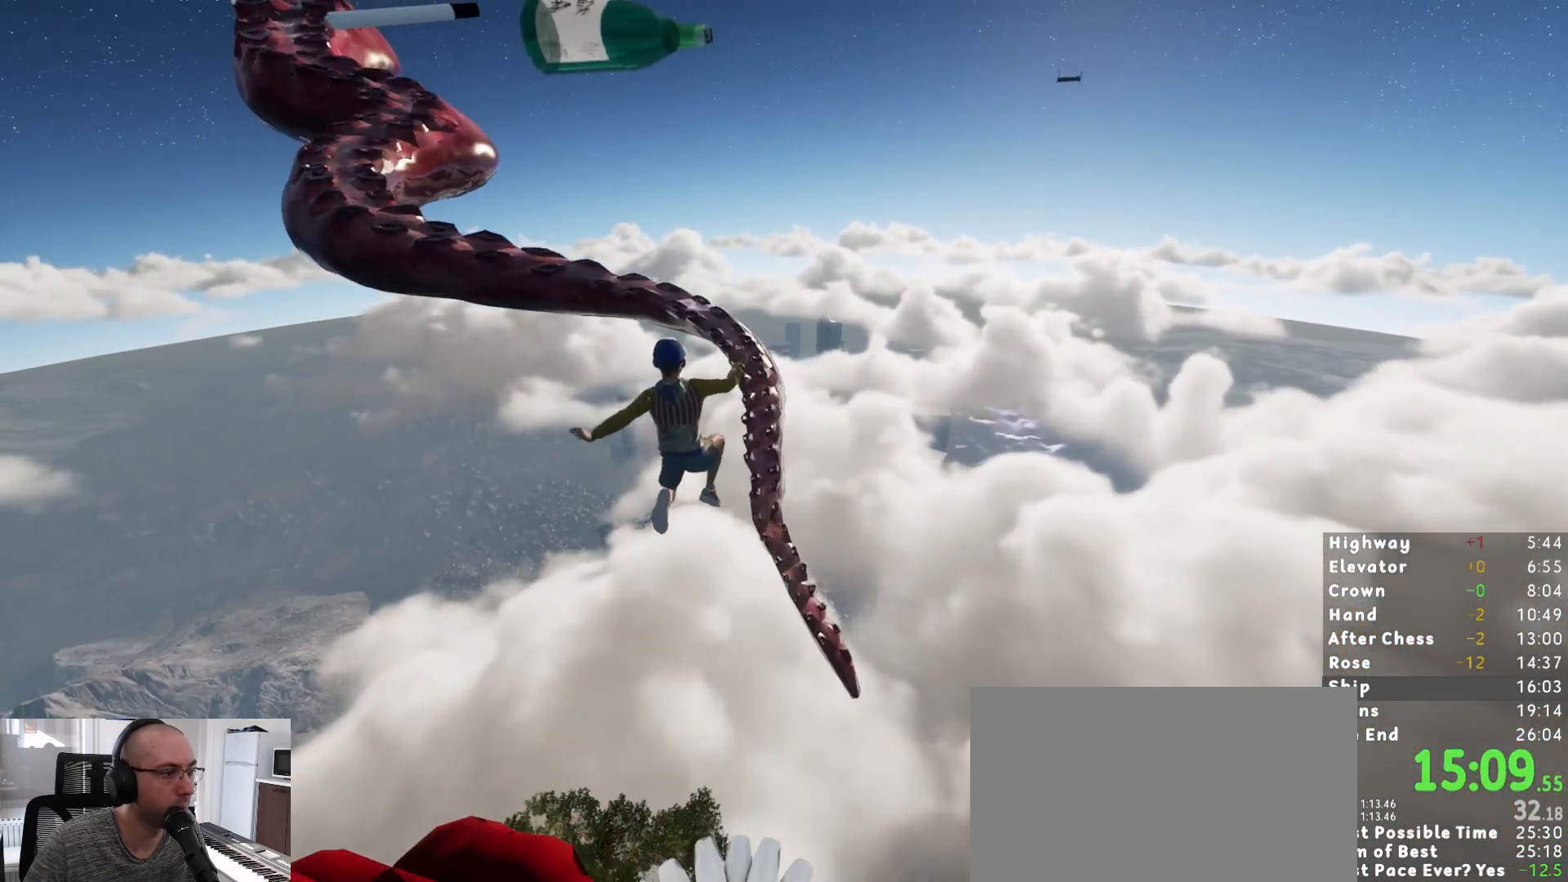
{"keys": ["d", "shift", "w"], "mouse": [], "events": [[183, "d", "down"]]}
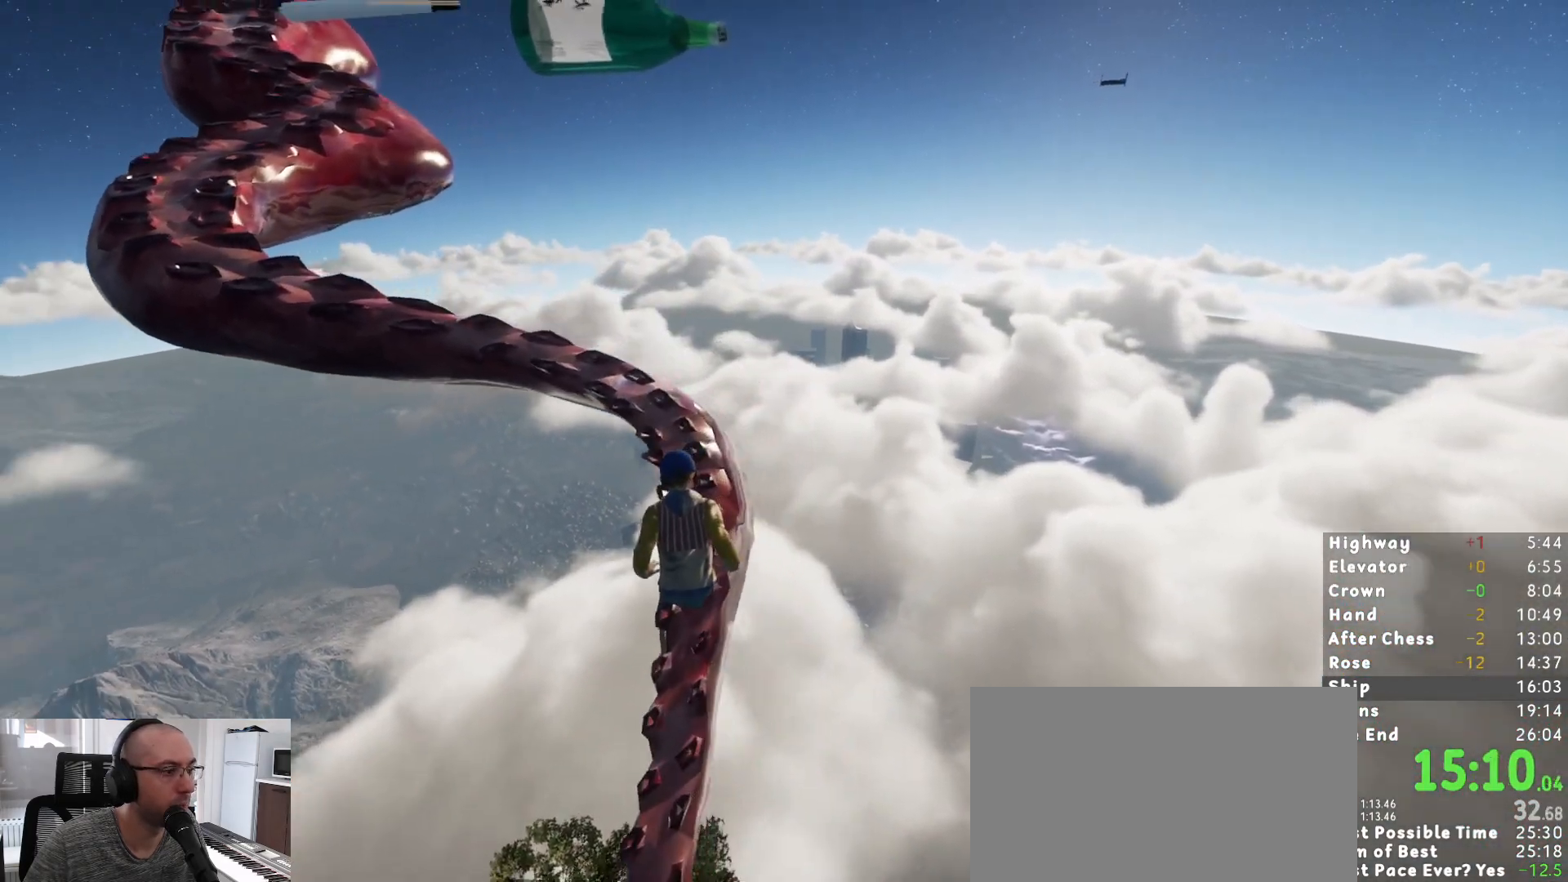
{"keys": ["w"], "mouse": [], "events": [[17, "d", "up"], [300, "shift", "up"]]}
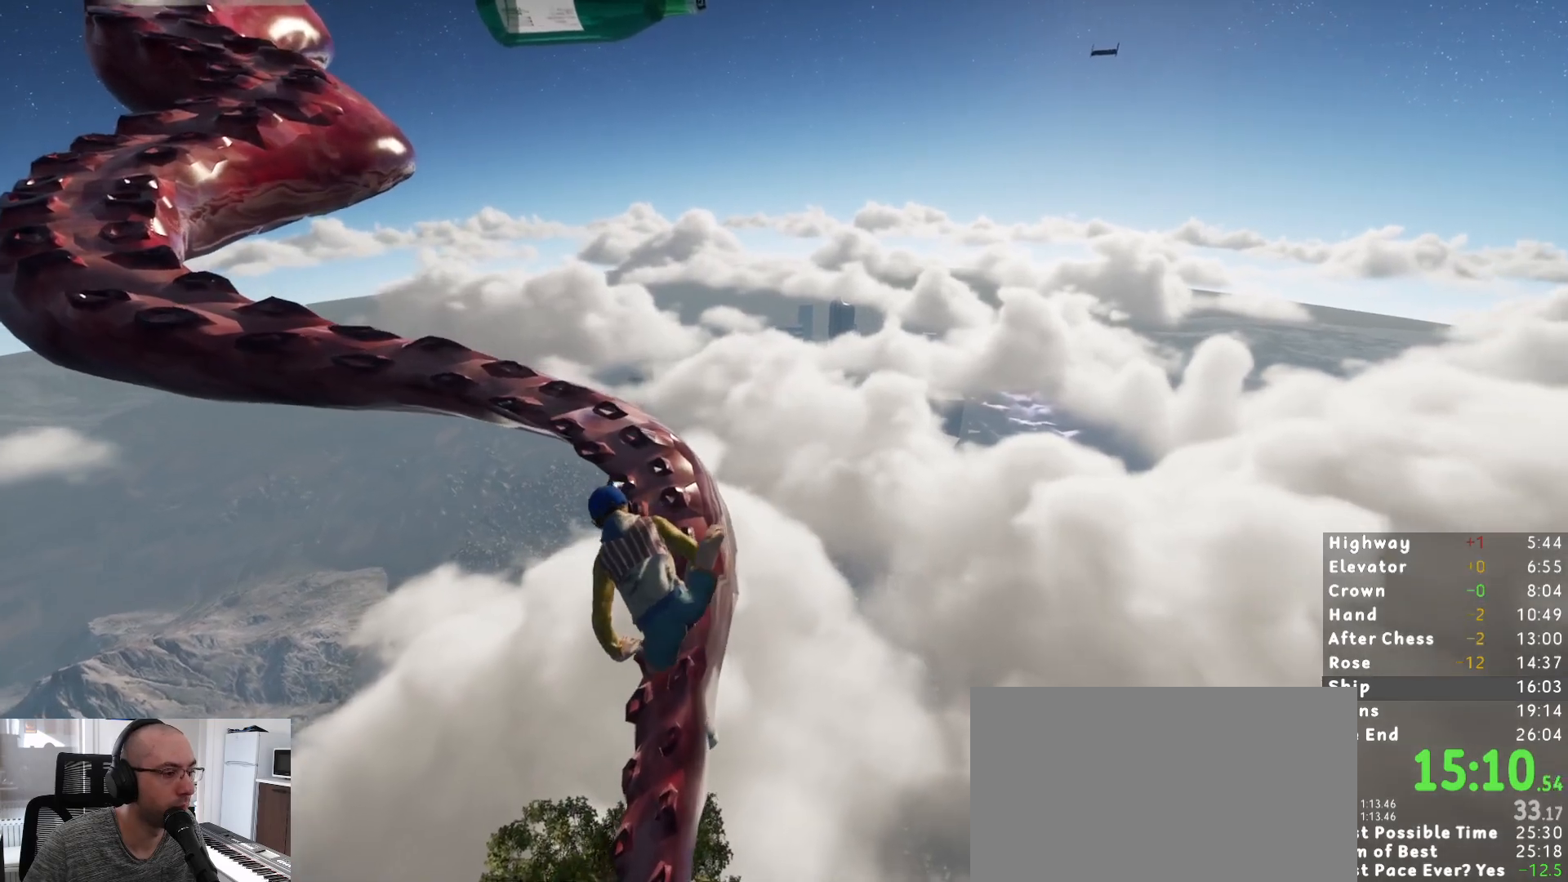
{"keys": ["w"], "mouse": [], "events": []}